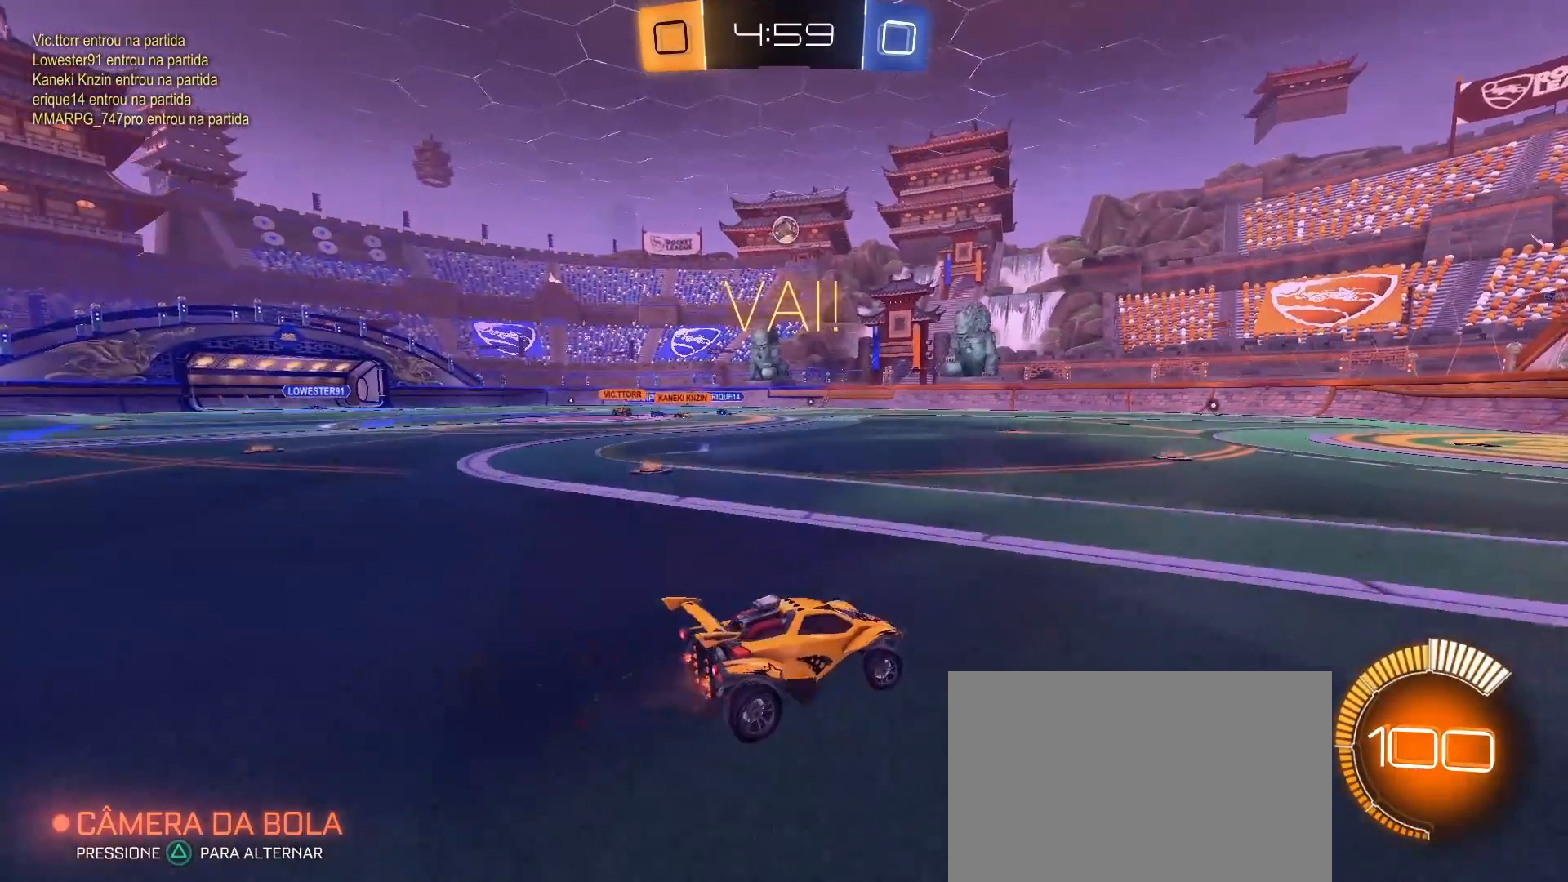
Gameplay with a controller (PlayStation layout); each line is a JSON object with the inputs held at the frame after it. "events" lists button and stick changes between this image and that frame as [ms after this image, input, new state], when the widget could be followed in between. Not read: R3.
{"buttons": ["R2"], "left_stick": "center", "right_stick": "center", "events": [[50, "CIRCLE", "down"], [100, "left_stick", "center"], [300, "CIRCLE", "up"]]}
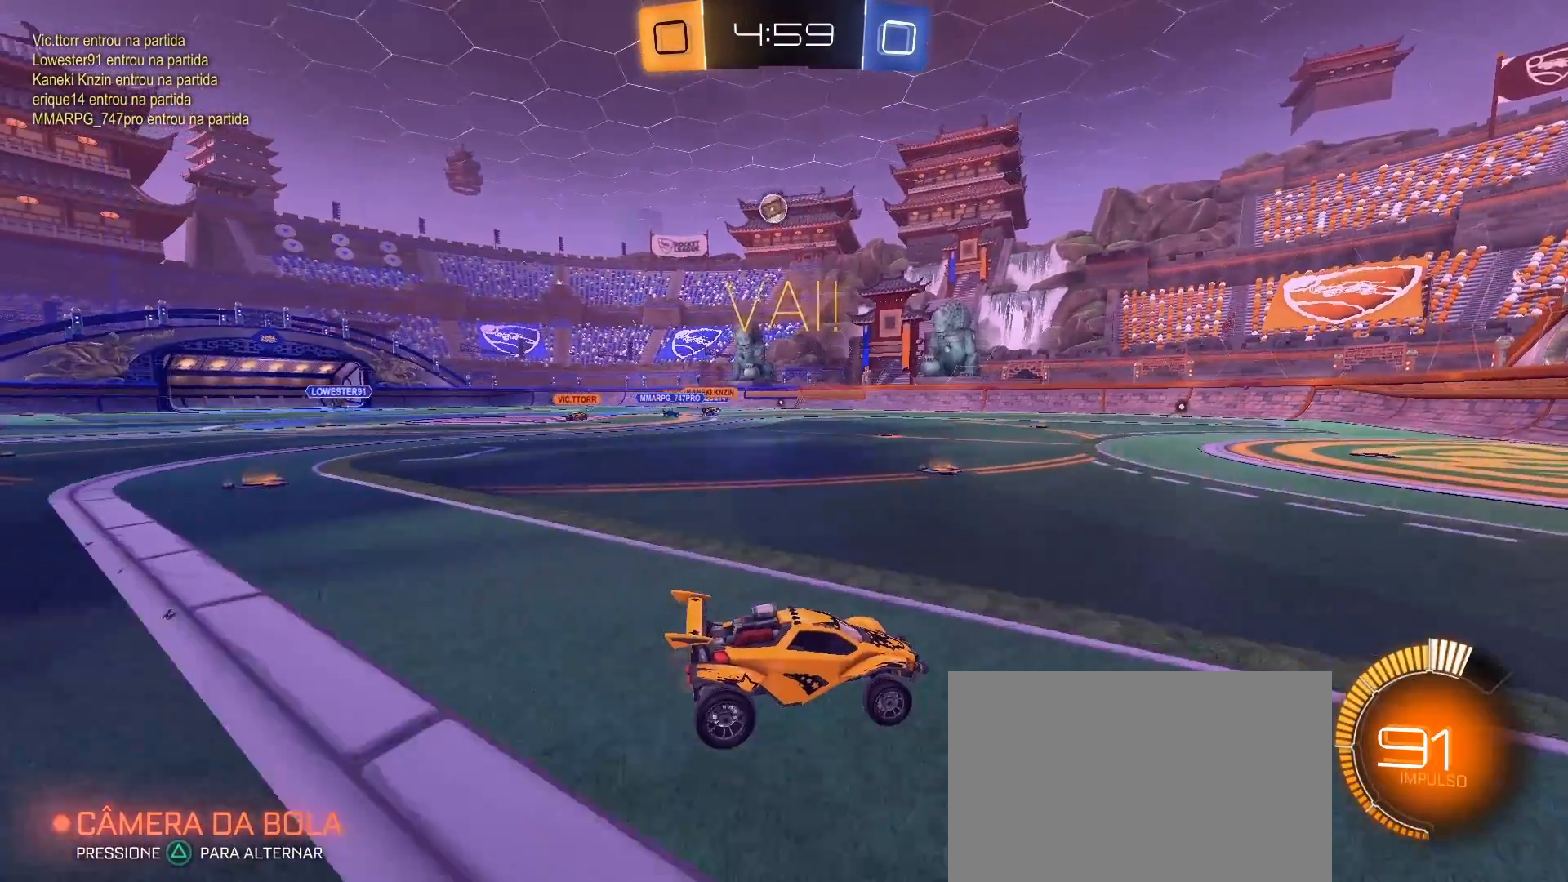
{"buttons": ["R2"], "left_stick": "center", "right_stick": "center", "events": []}
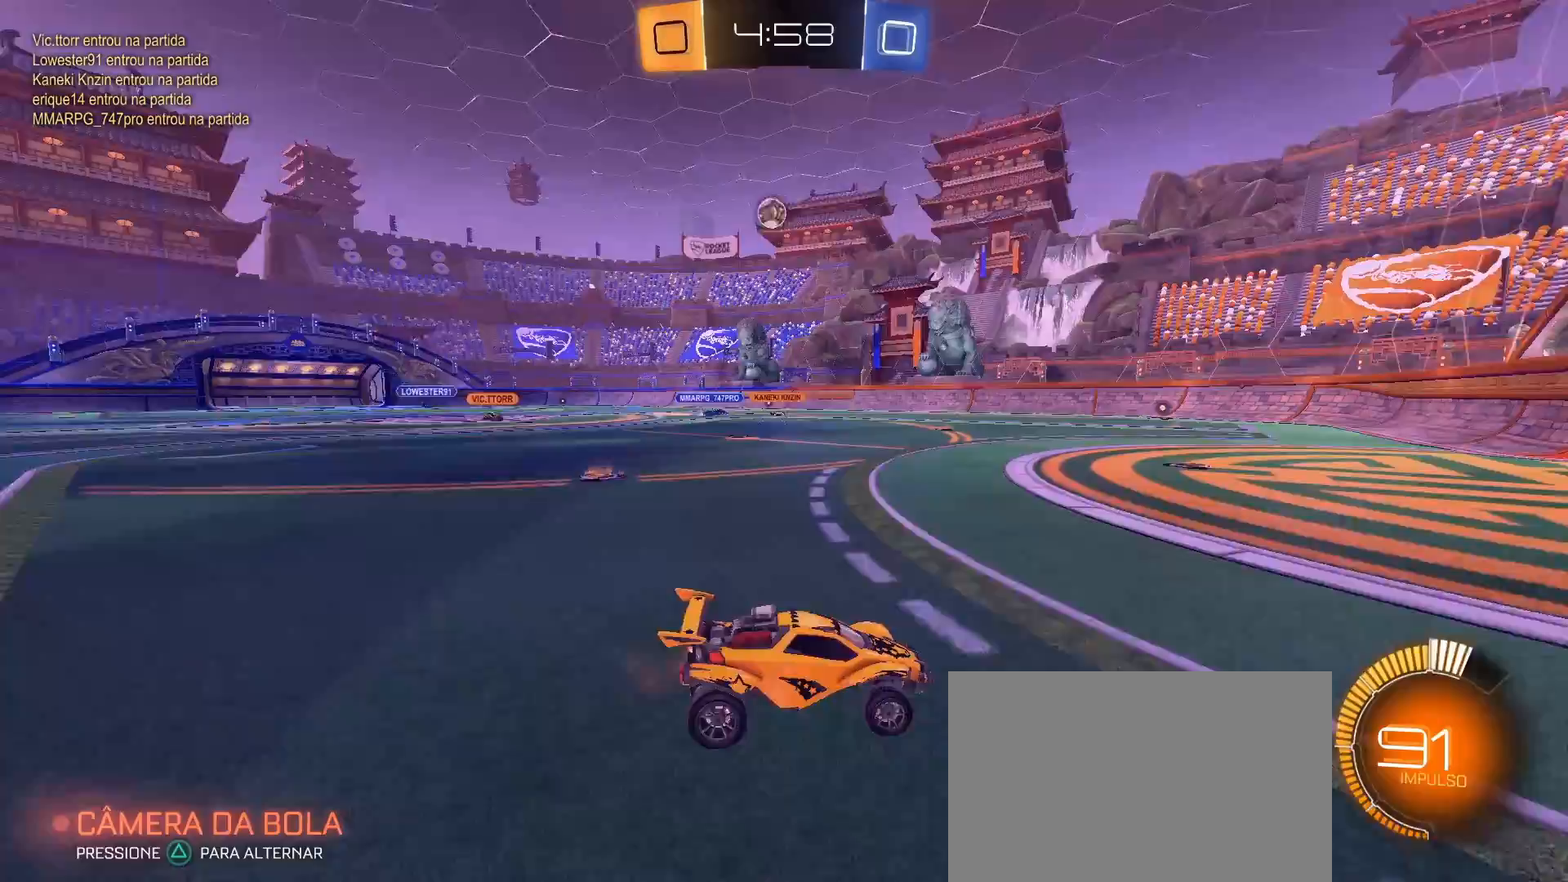
{"buttons": ["R2"], "left_stick": "right", "right_stick": "center", "events": [[67, "left_stick", "left"], [200, "left_stick", "center"], [283, "left_stick", "right"]]}
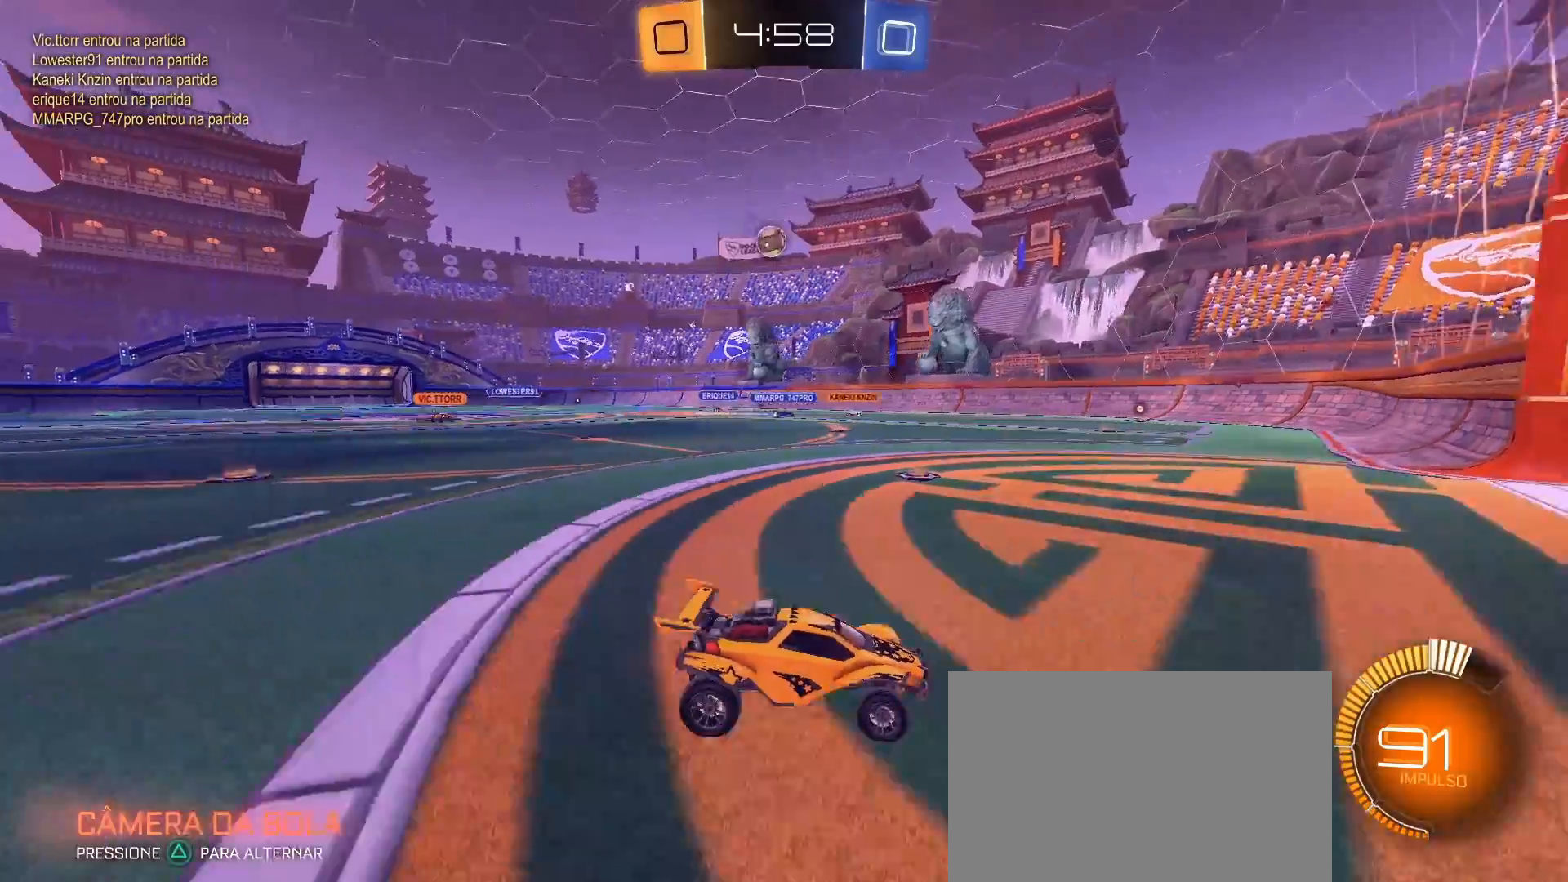
{"buttons": ["R2"], "left_stick": "left", "right_stick": "center", "events": [[17, "L2", "down"], [17, "left_stick", "center"], [67, "R2", "up"], [300, "R2", "down"], [350, "L2", "up"], [350, "left_stick", "left"]]}
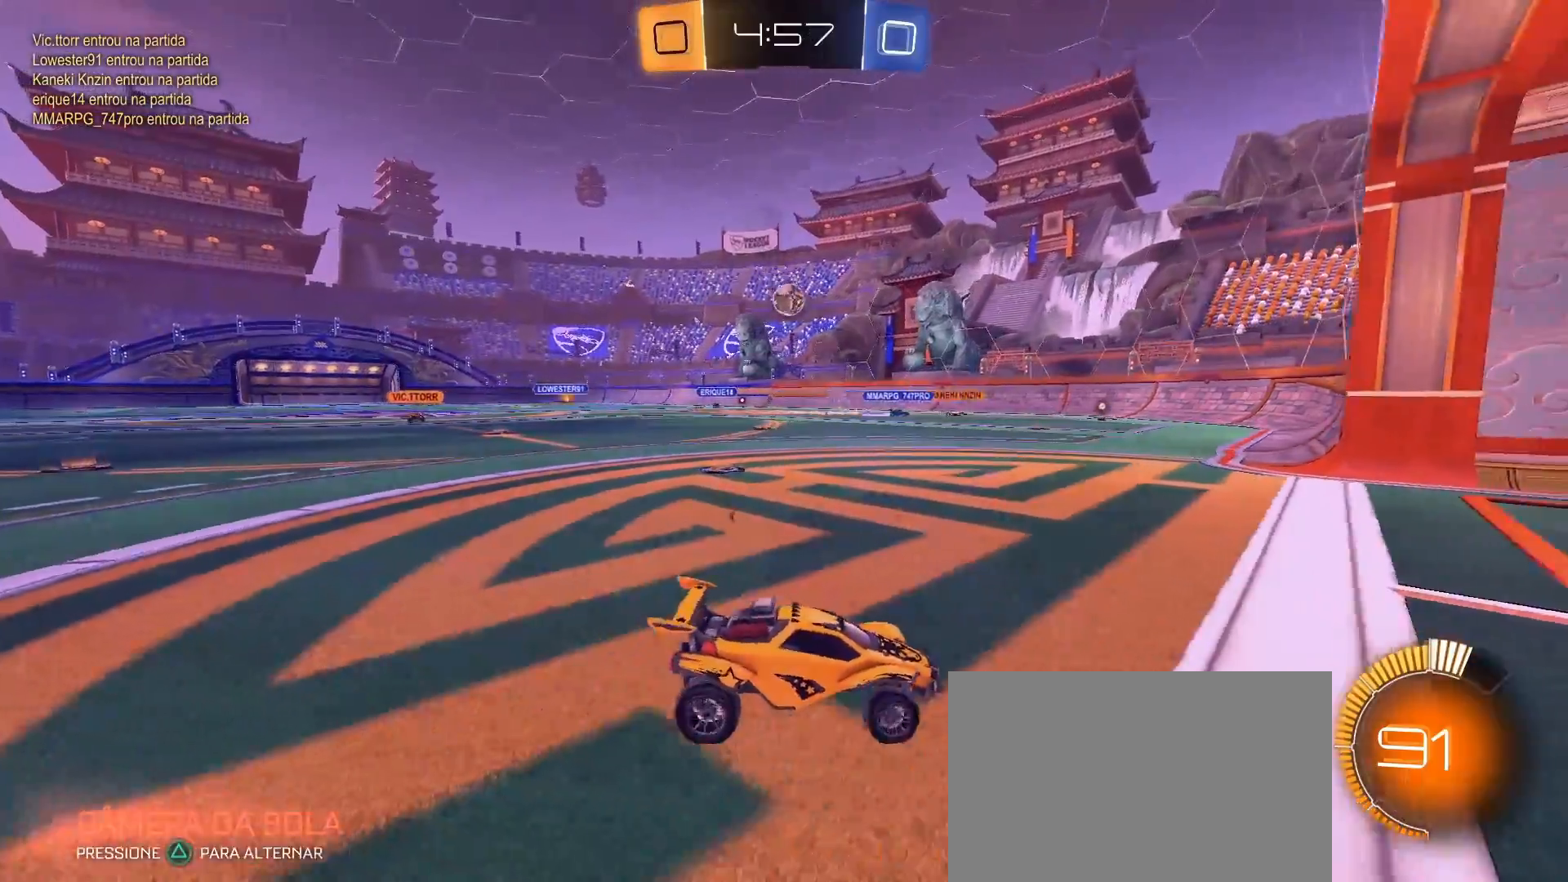
{"buttons": ["R2"], "left_stick": "center", "right_stick": "center", "events": [[467, "left_stick", "center"]]}
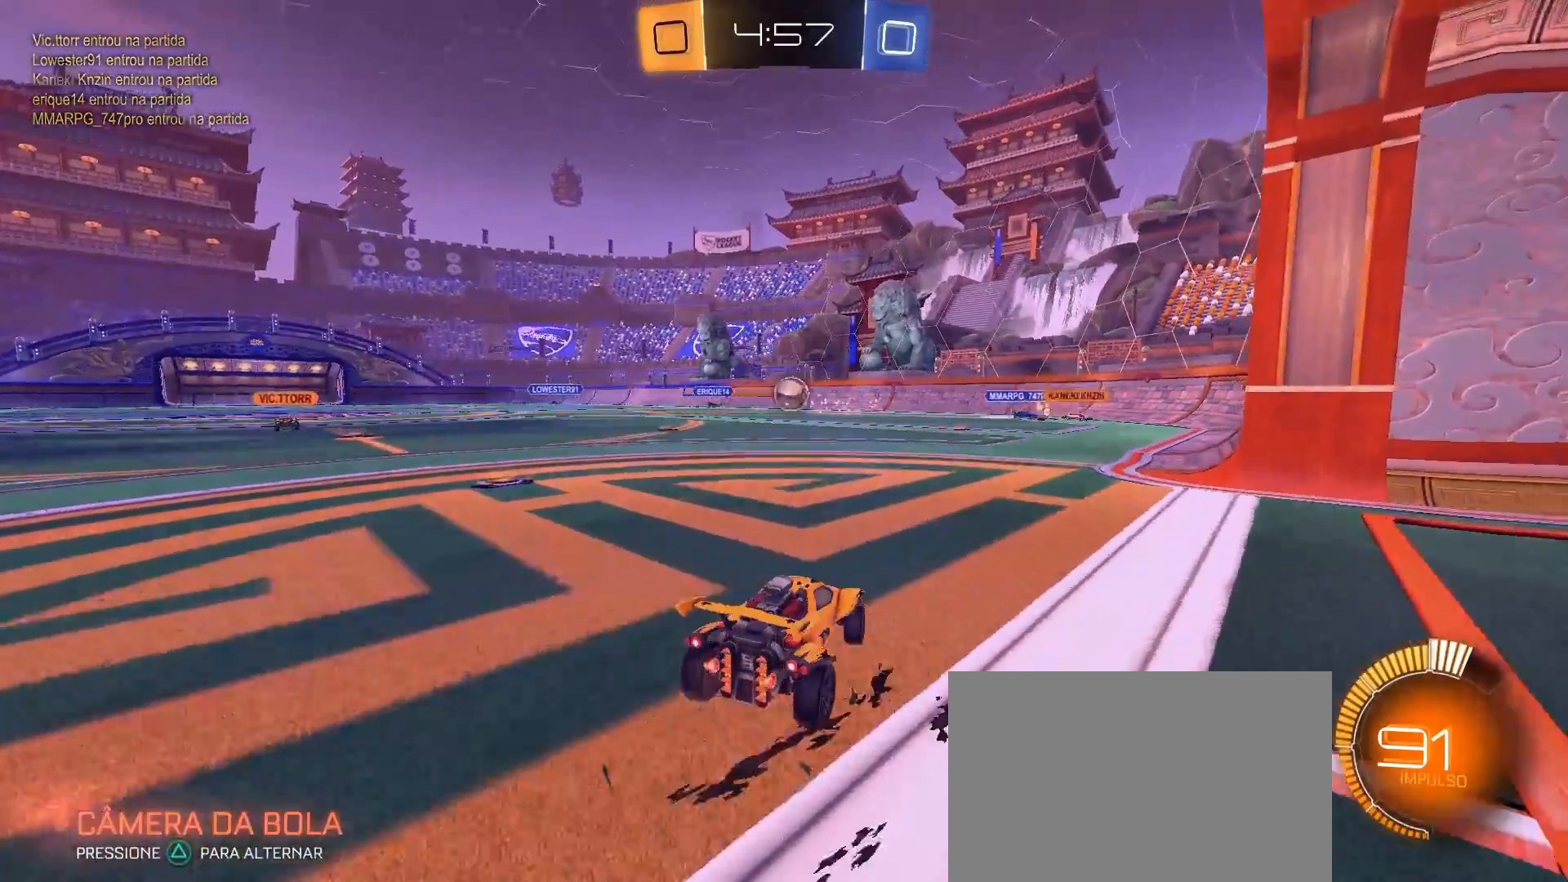
{"buttons": ["R2"], "left_stick": "right", "right_stick": "center", "events": [[117, "CIRCLE", "down"], [433, "left_stick", "right"], [483, "CIRCLE", "up"]]}
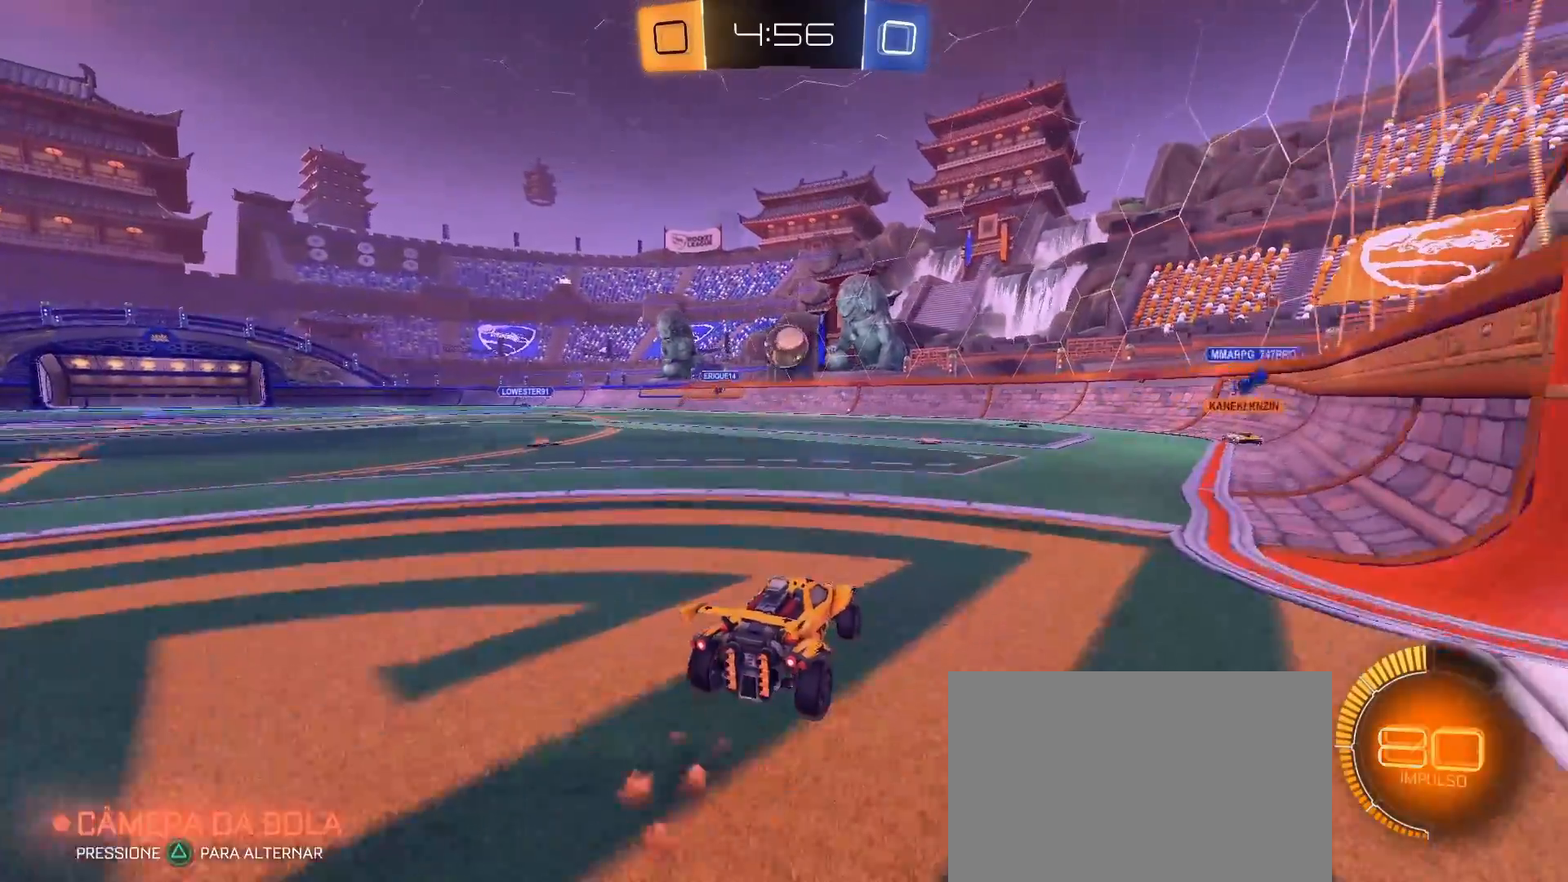
{"buttons": ["CROSS", "R2"], "left_stick": "center", "right_stick": "center", "events": [[17, "left_stick", "center"], [167, "left_stick", "left"], [233, "CROSS", "down"], [233, "left_stick", "down"], [400, "CROSS", "up"], [400, "left_stick", "center"], [467, "CROSS", "down"]]}
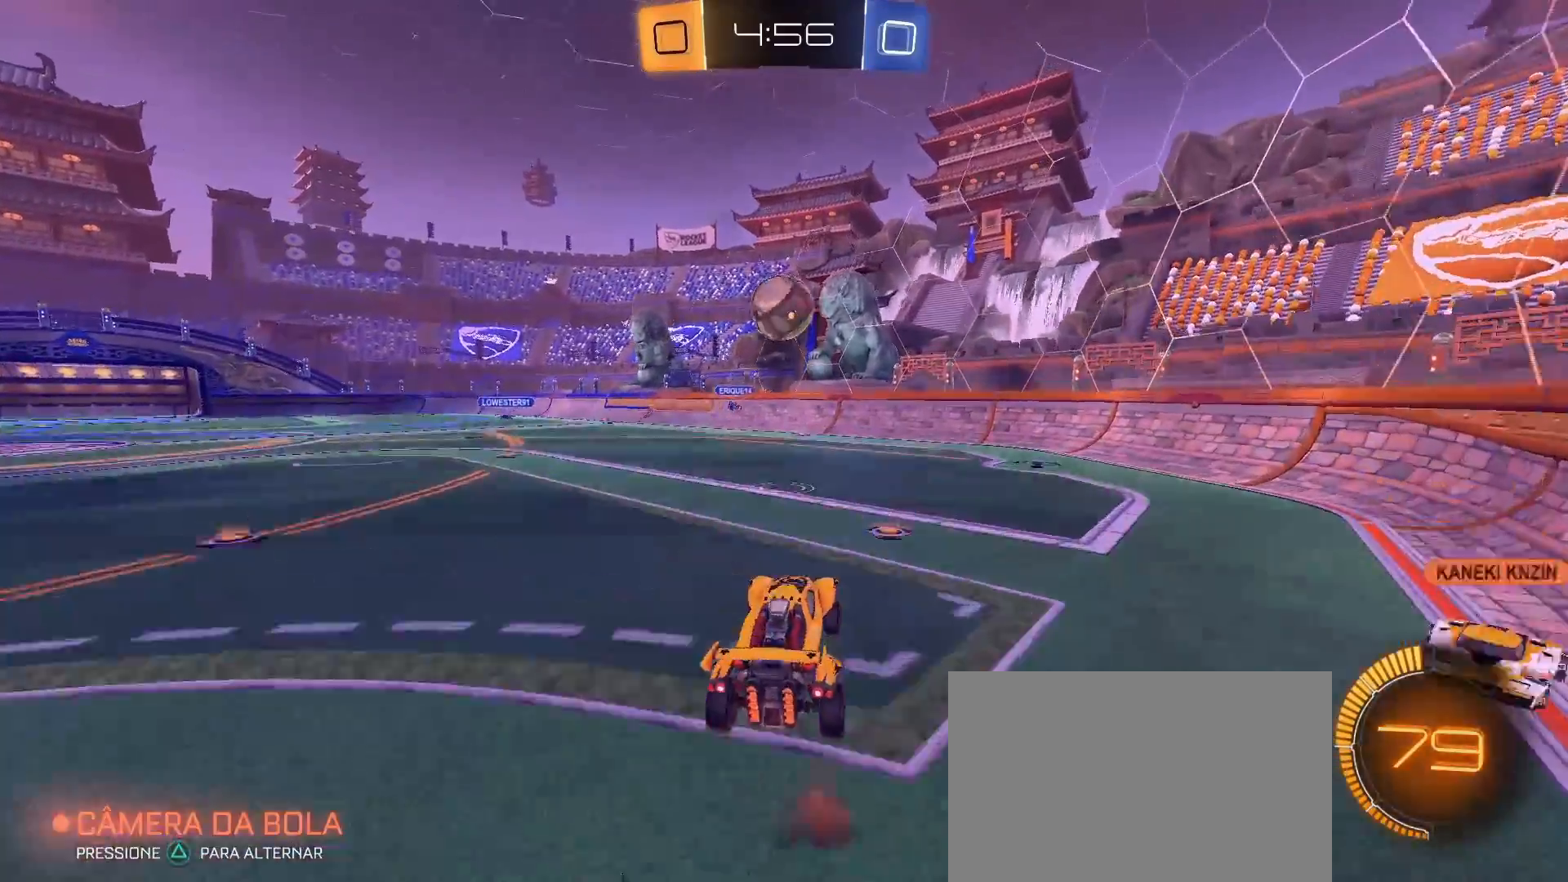
{"buttons": ["R2"], "left_stick": "up", "right_stick": "center", "events": [[33, "CROSS", "up"], [167, "CIRCLE", "down"], [250, "left_stick", "down"], [267, "CIRCLE", "up"], [300, "left_stick", "center"], [433, "left_stick", "up"]]}
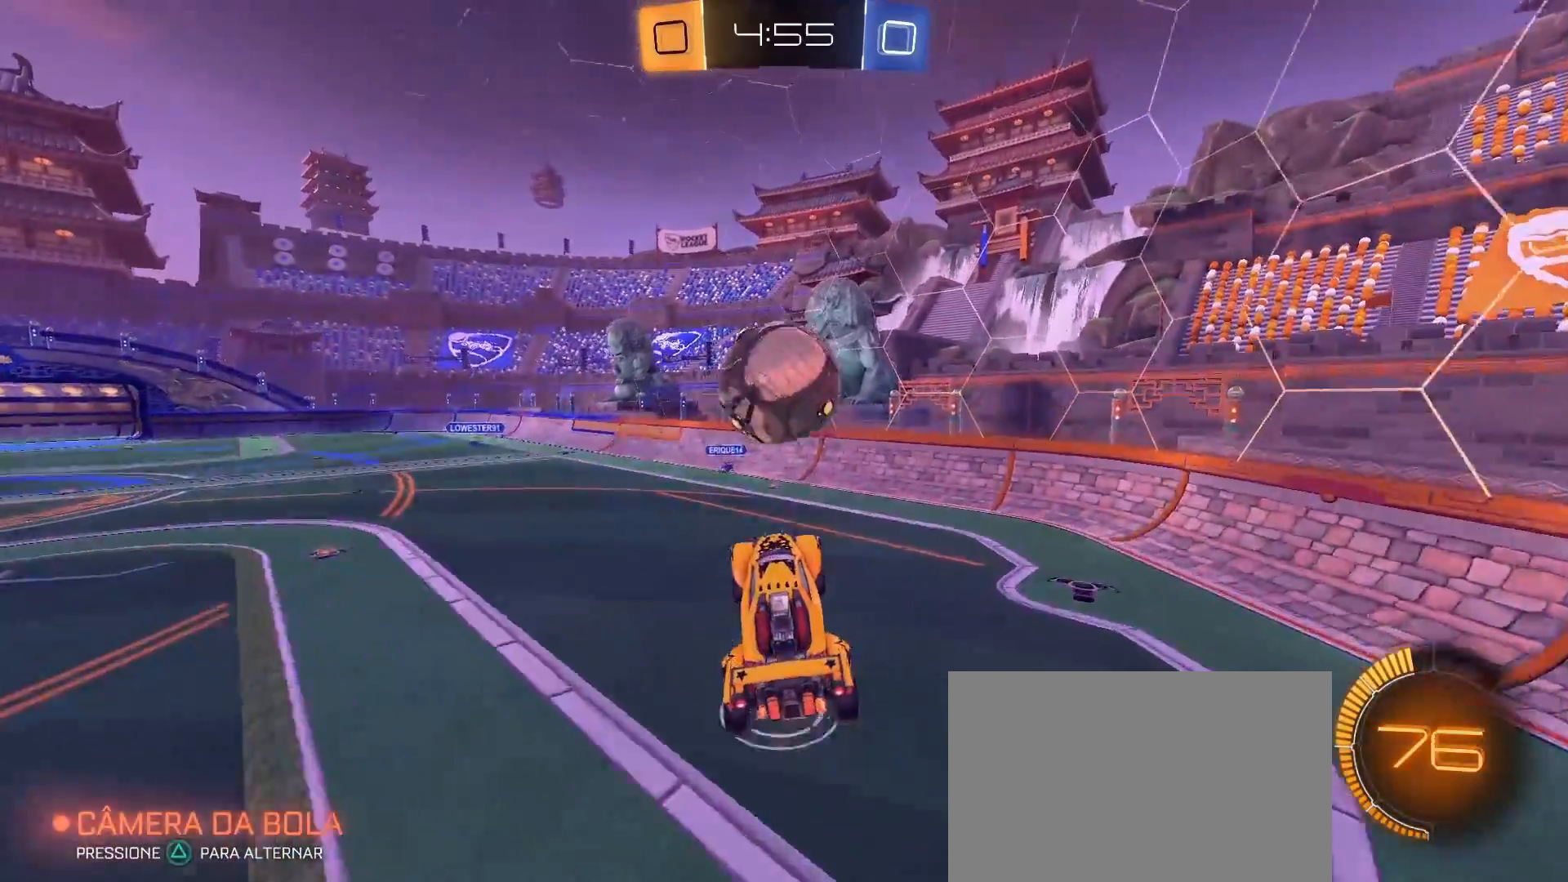
{"buttons": ["R2"], "left_stick": "center", "right_stick": "center", "events": [[100, "CIRCLE", "down"], [233, "left_stick", "center"], [300, "CIRCLE", "up"]]}
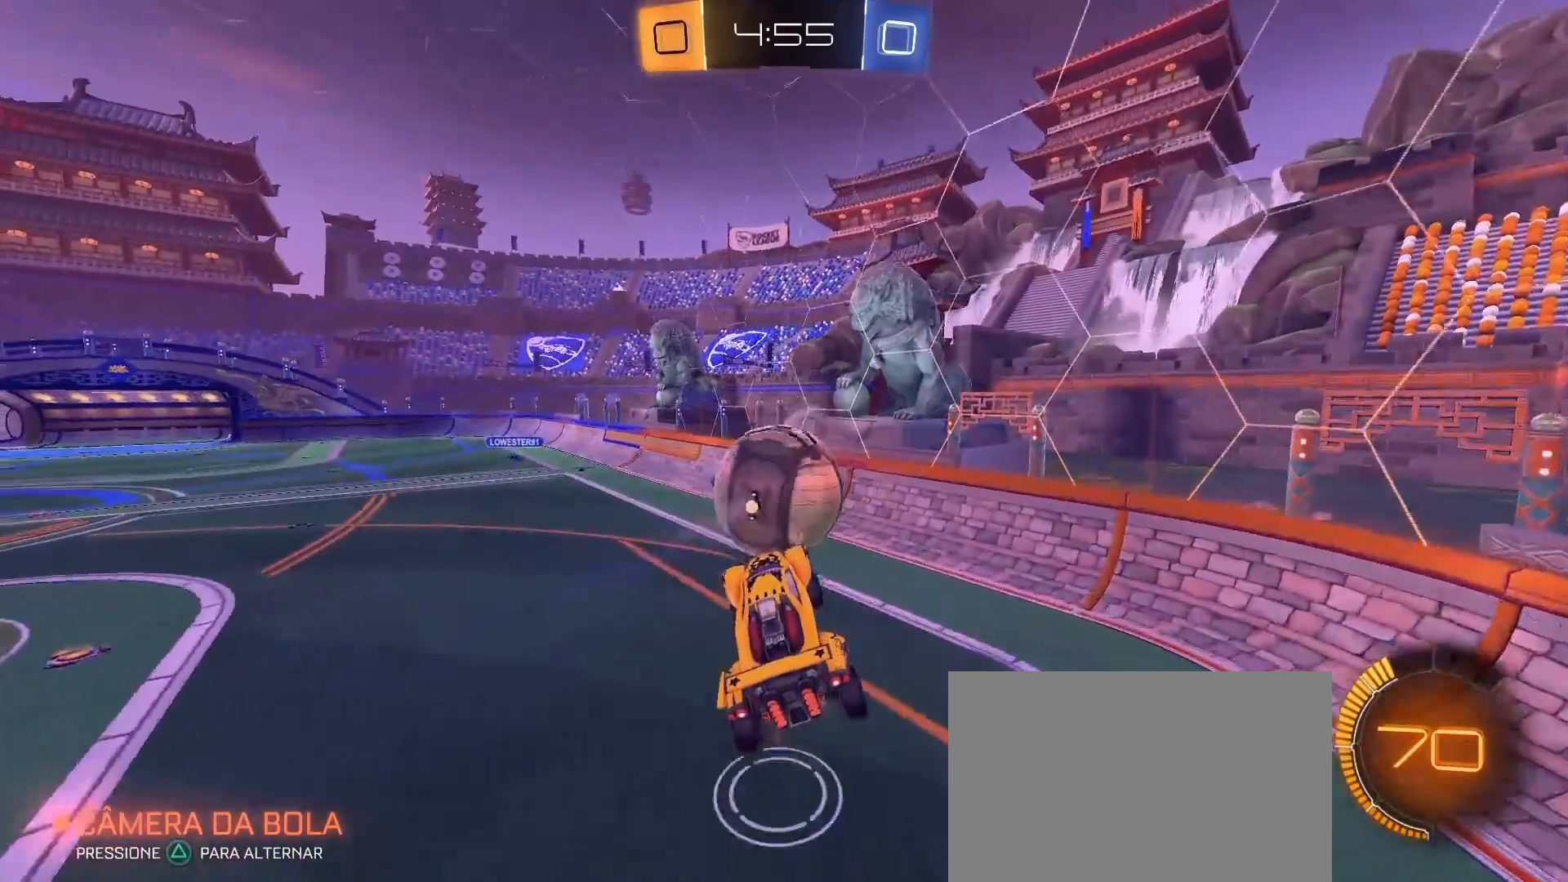
{"buttons": ["R2"], "left_stick": "down-left", "right_stick": "center", "events": [[50, "left_stick", "up"], [233, "left_stick", "center"], [500, "left_stick", "down-left"]]}
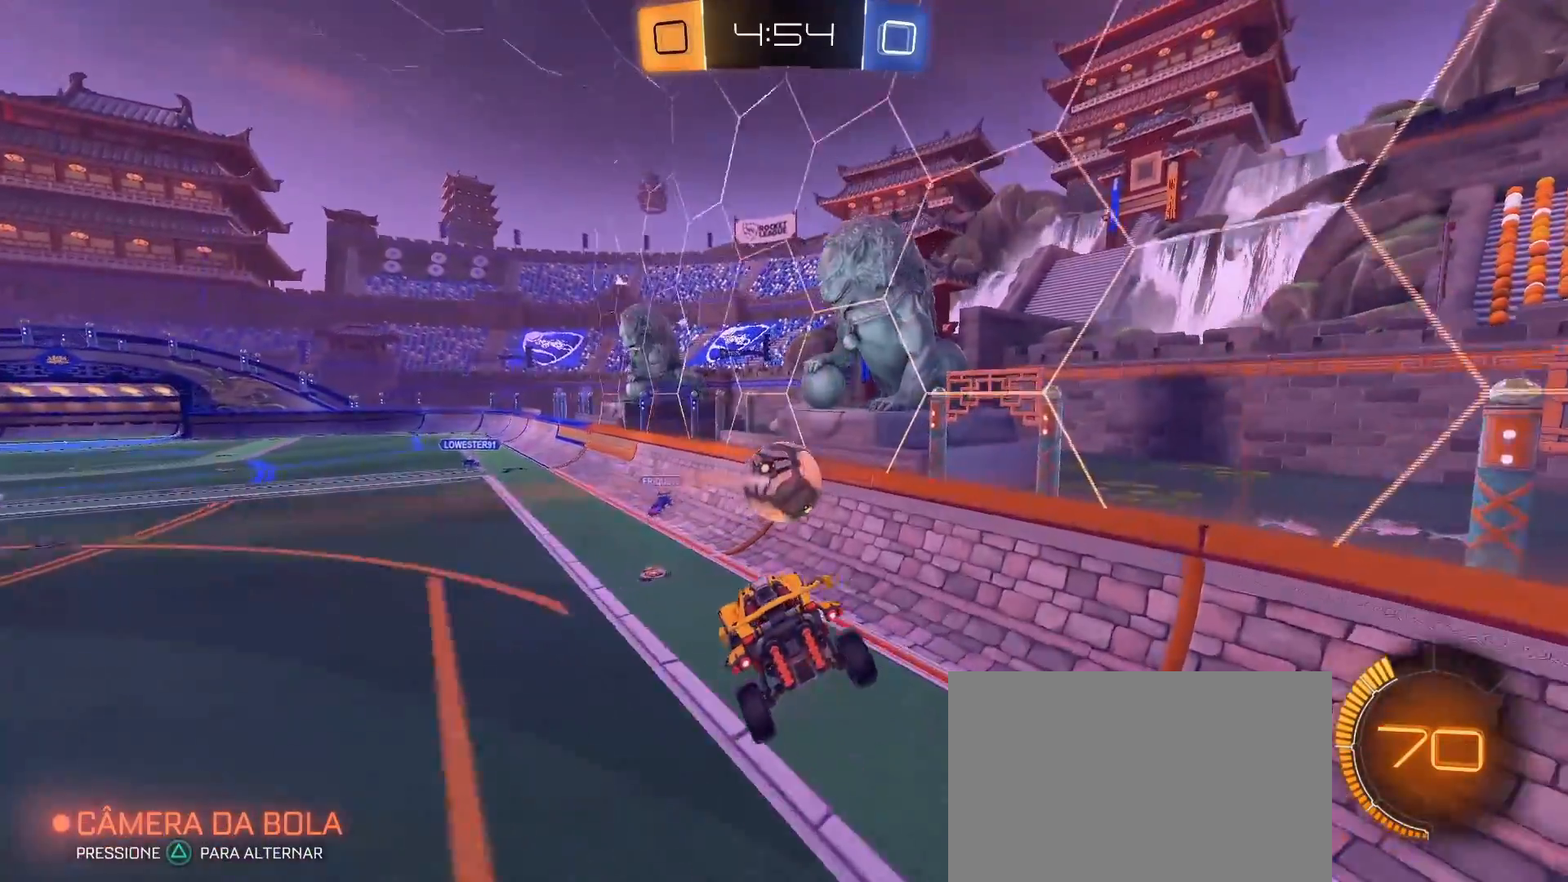
{"buttons": ["R2"], "left_stick": "left", "right_stick": "center", "events": [[17, "L1", "down"], [150, "left_stick", "center"], [167, "L1", "up"], [200, "left_stick", "right"], [317, "left_stick", "center"], [433, "left_stick", "left"]]}
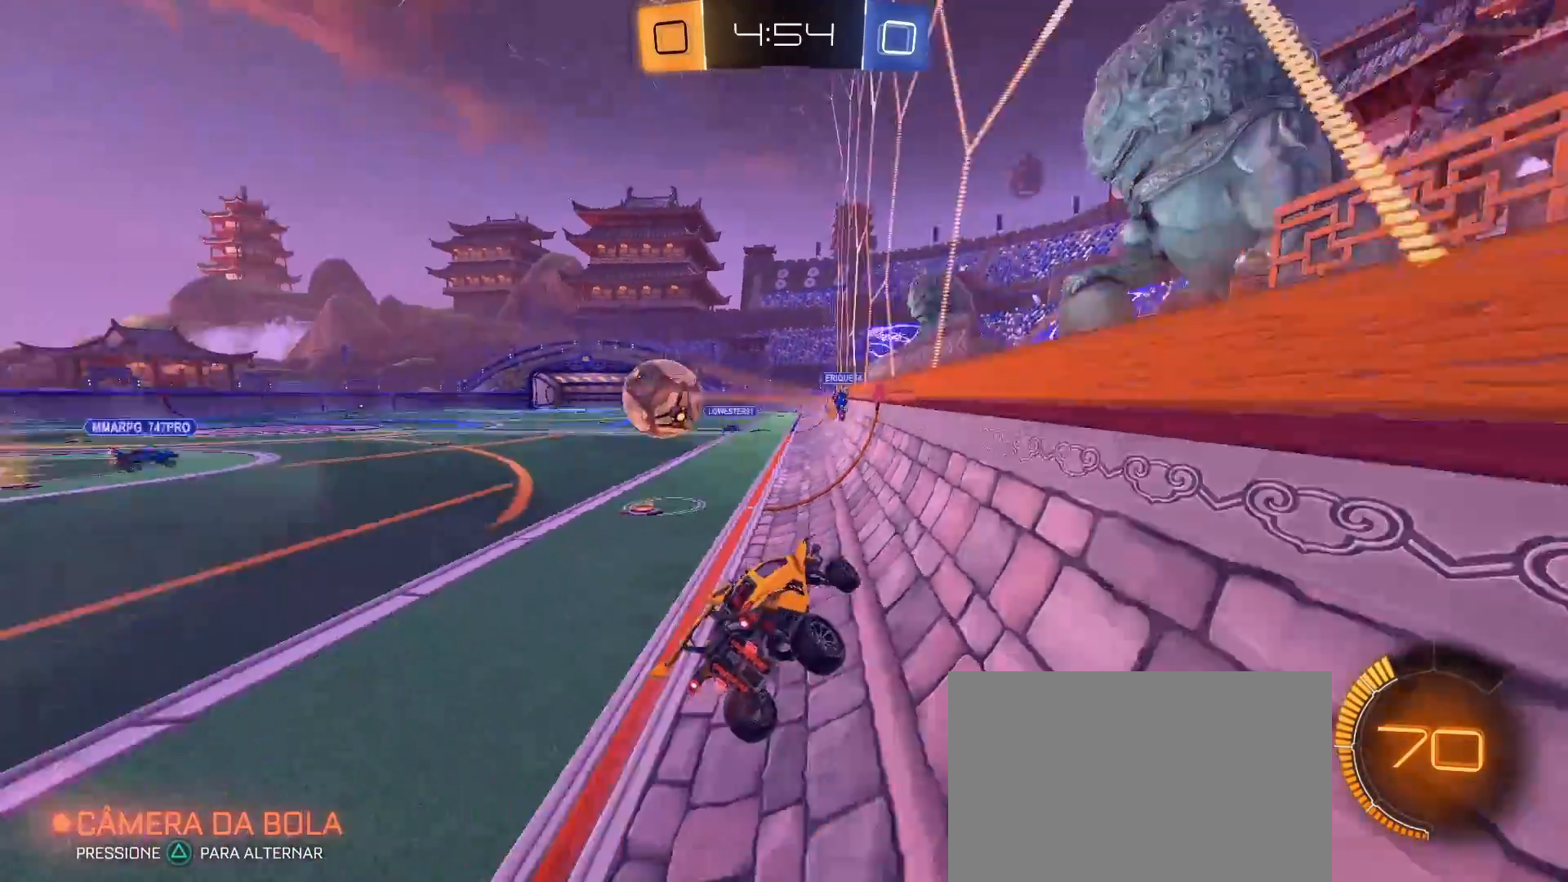
{"buttons": ["CIRCLE", "R2"], "left_stick": "left", "right_stick": "center", "events": [[133, "CIRCLE", "down"]]}
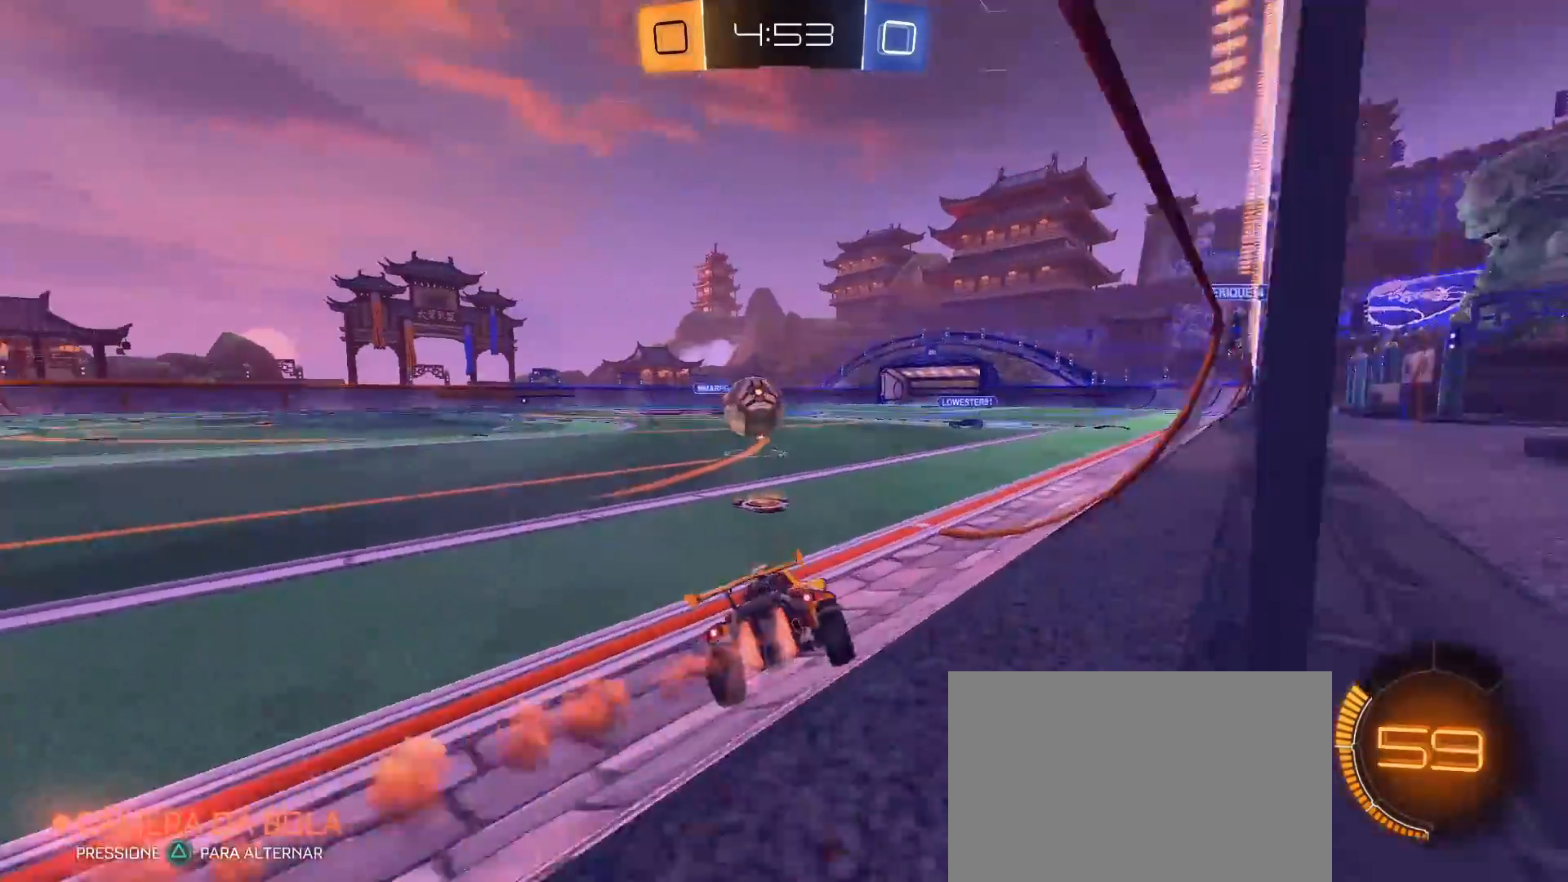
{"buttons": ["CIRCLE", "R2"], "left_stick": "left", "right_stick": "center", "events": [[67, "left_stick", "center"], [183, "left_stick", "left"]]}
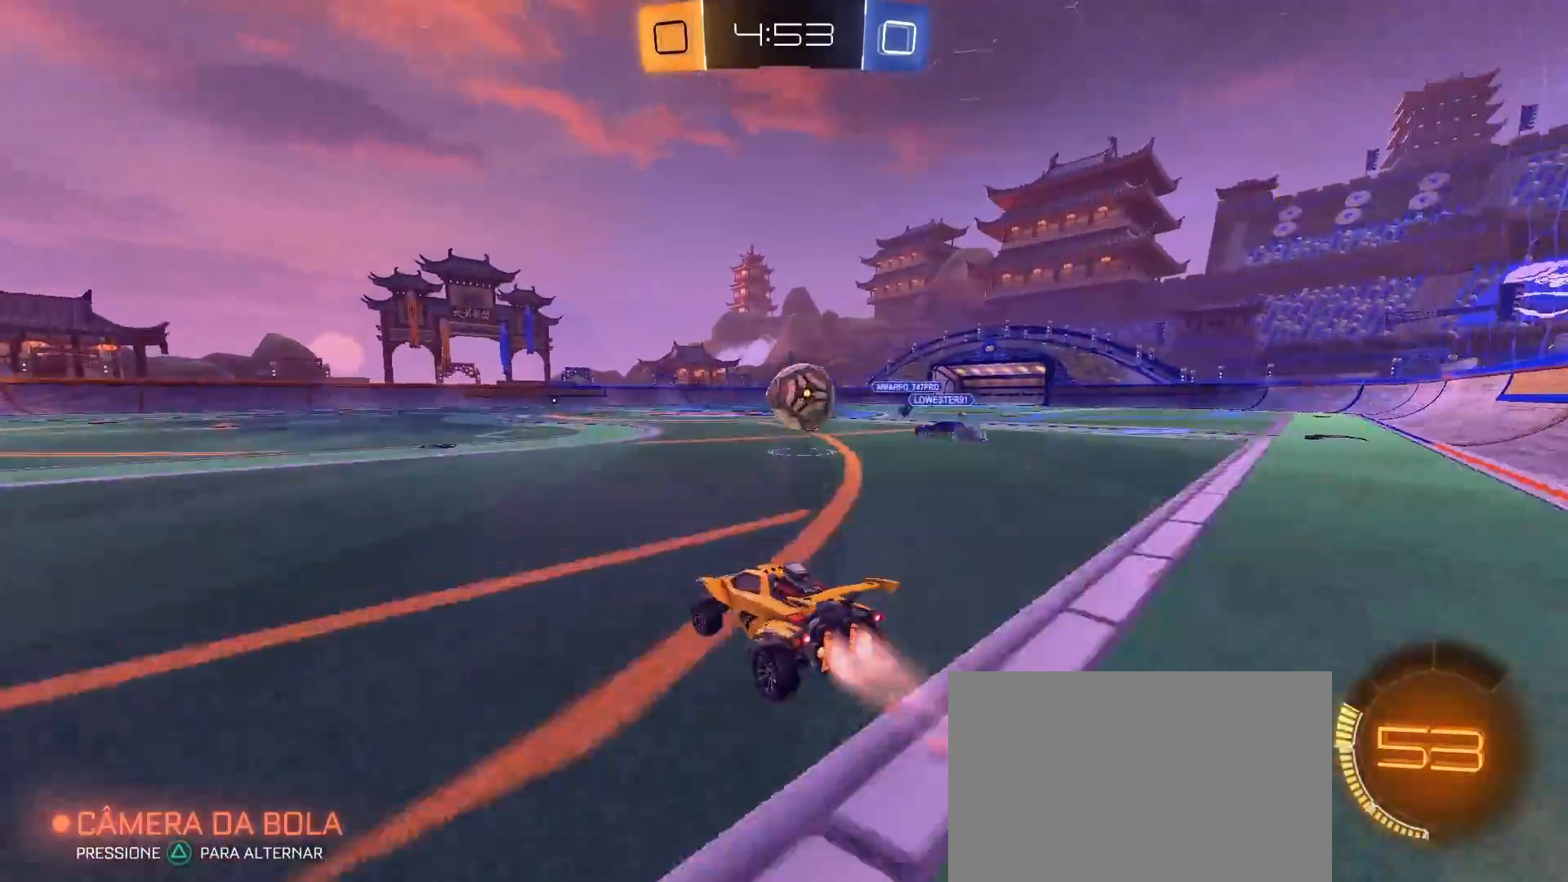
{"buttons": ["R2"], "left_stick": "right", "right_stick": "center", "events": [[17, "left_stick", "center"], [50, "CIRCLE", "up"], [150, "left_stick", "down-left"], [433, "left_stick", "right"]]}
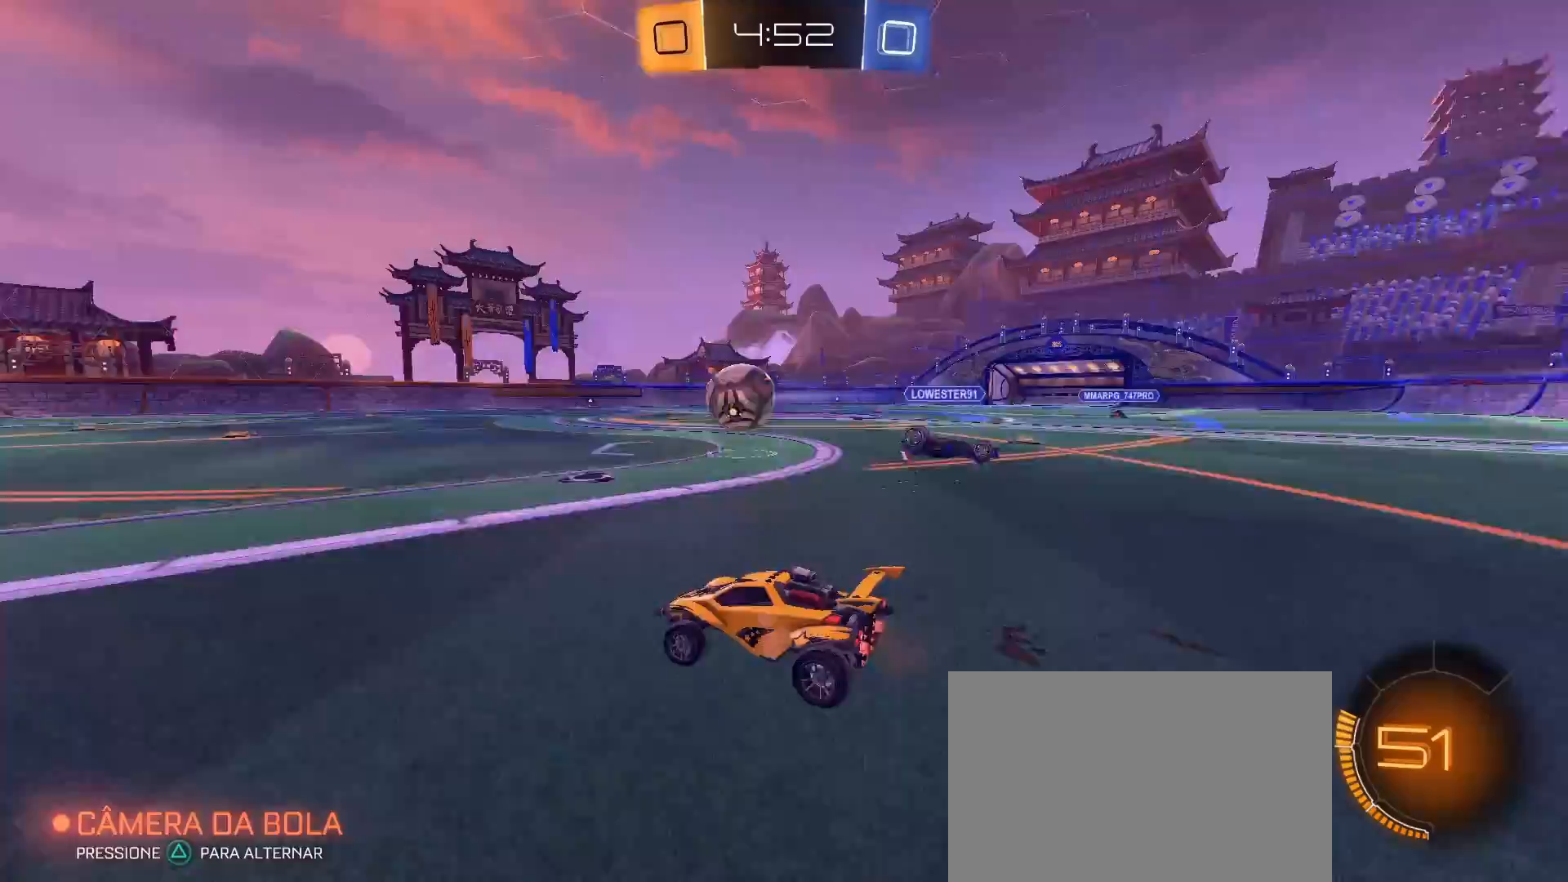
{"buttons": ["L1", "R2"], "left_stick": "up-left", "right_stick": "center", "events": [[17, "left_stick", "center"], [233, "left_stick", "up-right"], [283, "CROSS", "down"], [333, "CROSS", "up"], [333, "L1", "down"], [350, "left_stick", "up-left"], [400, "CROSS", "down"], [500, "CROSS", "up"]]}
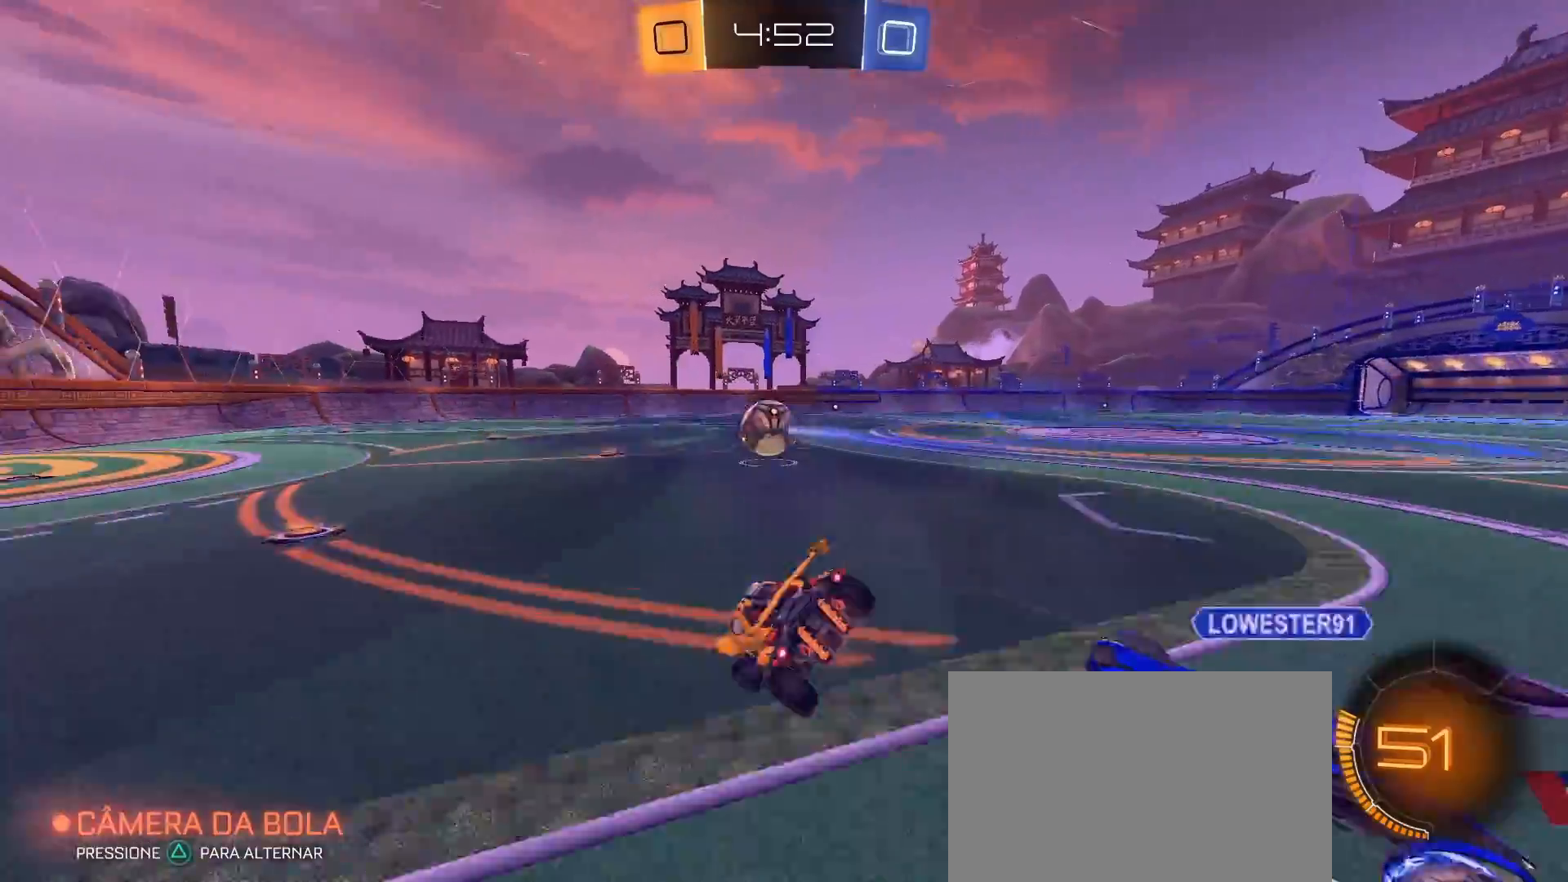
{"buttons": ["R2"], "left_stick": "center", "right_stick": "center", "events": [[17, "left_stick", "center"], [33, "L1", "up"], [233, "TRIANGLE", "down"], [333, "TRIANGLE", "up"]]}
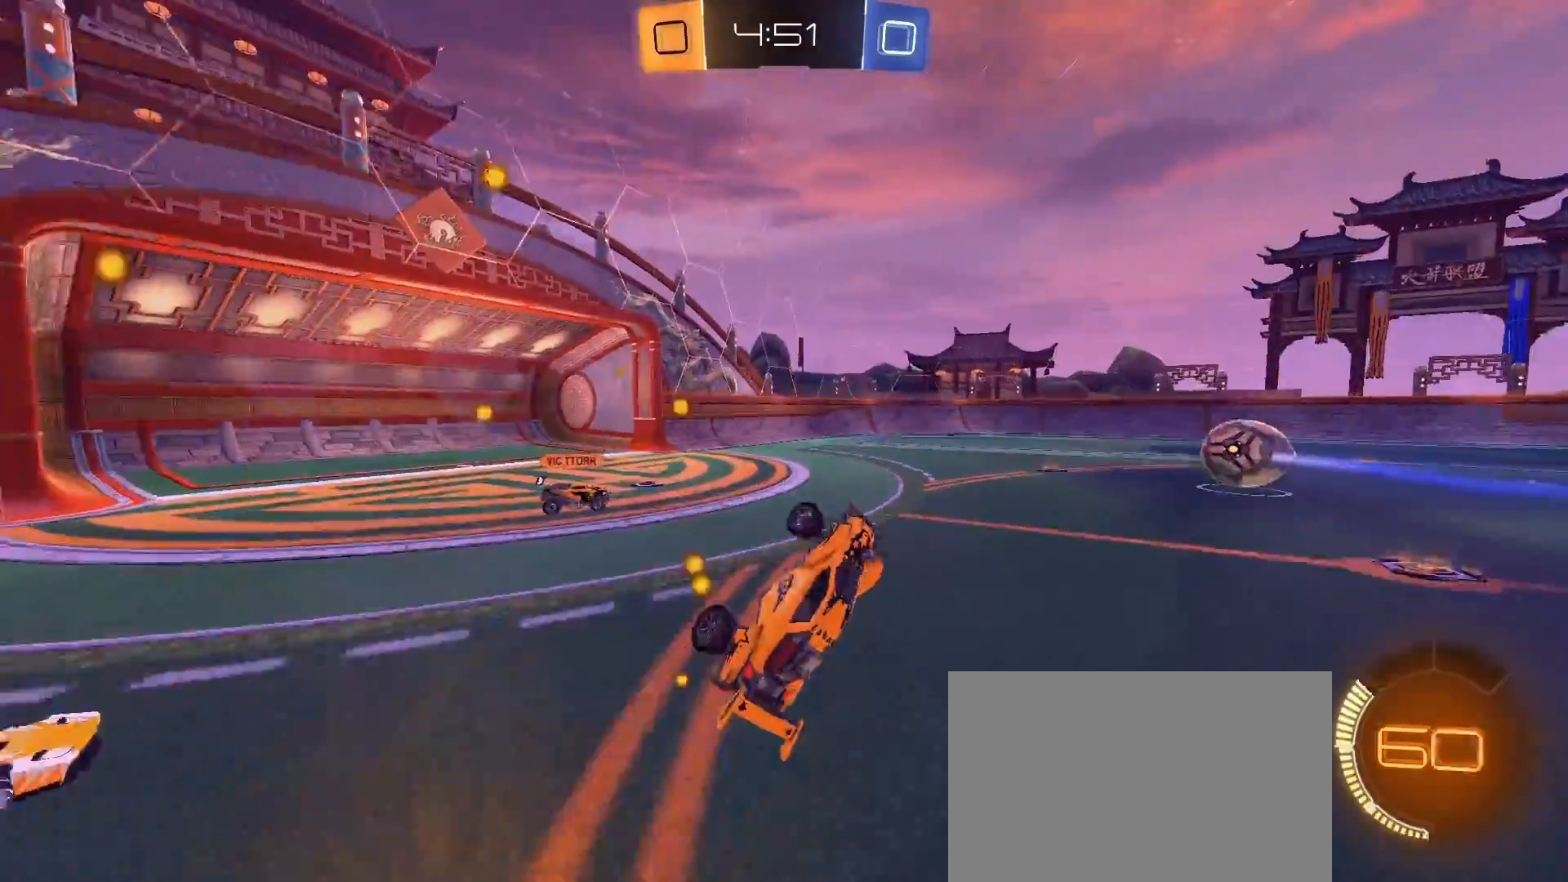
{"buttons": ["CIRCLE", "R2"], "left_stick": "center", "right_stick": "center", "events": [[233, "left_stick", "right"], [250, "TRIANGLE", "down"], [333, "TRIANGLE", "up"], [450, "CIRCLE", "down"], [467, "left_stick", "center"]]}
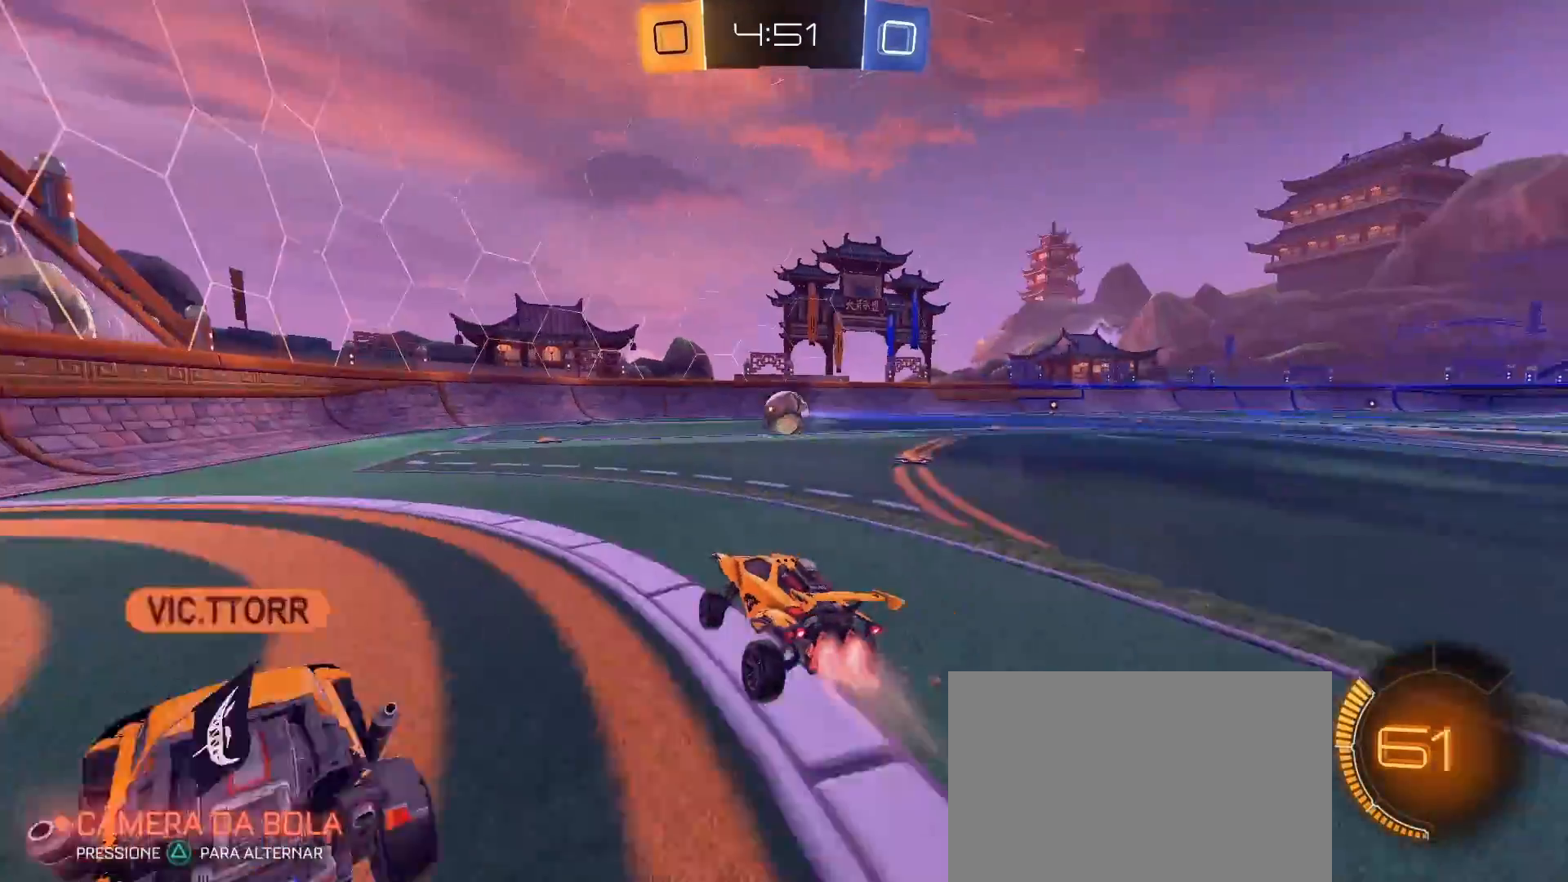
{"buttons": ["R2"], "left_stick": "left", "right_stick": "center", "events": [[67, "left_stick", "right"], [133, "CIRCLE", "up"], [133, "left_stick", "center"], [400, "left_stick", "left"]]}
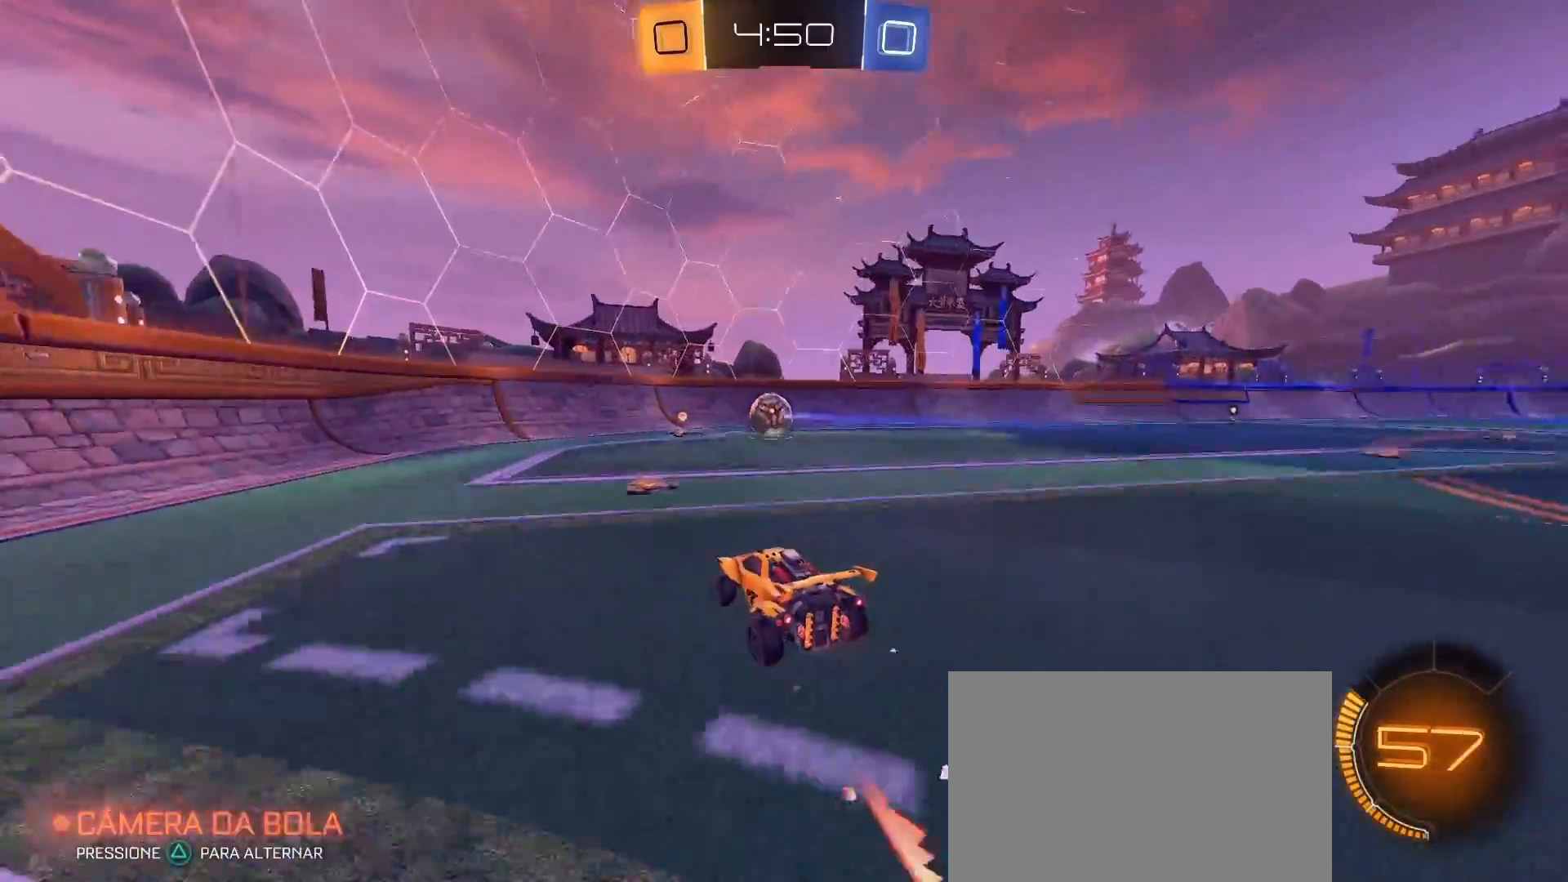
{"buttons": ["R2"], "left_stick": "center", "right_stick": "center", "events": [[17, "left_stick", "center"], [367, "left_stick", "right"], [450, "left_stick", "center"]]}
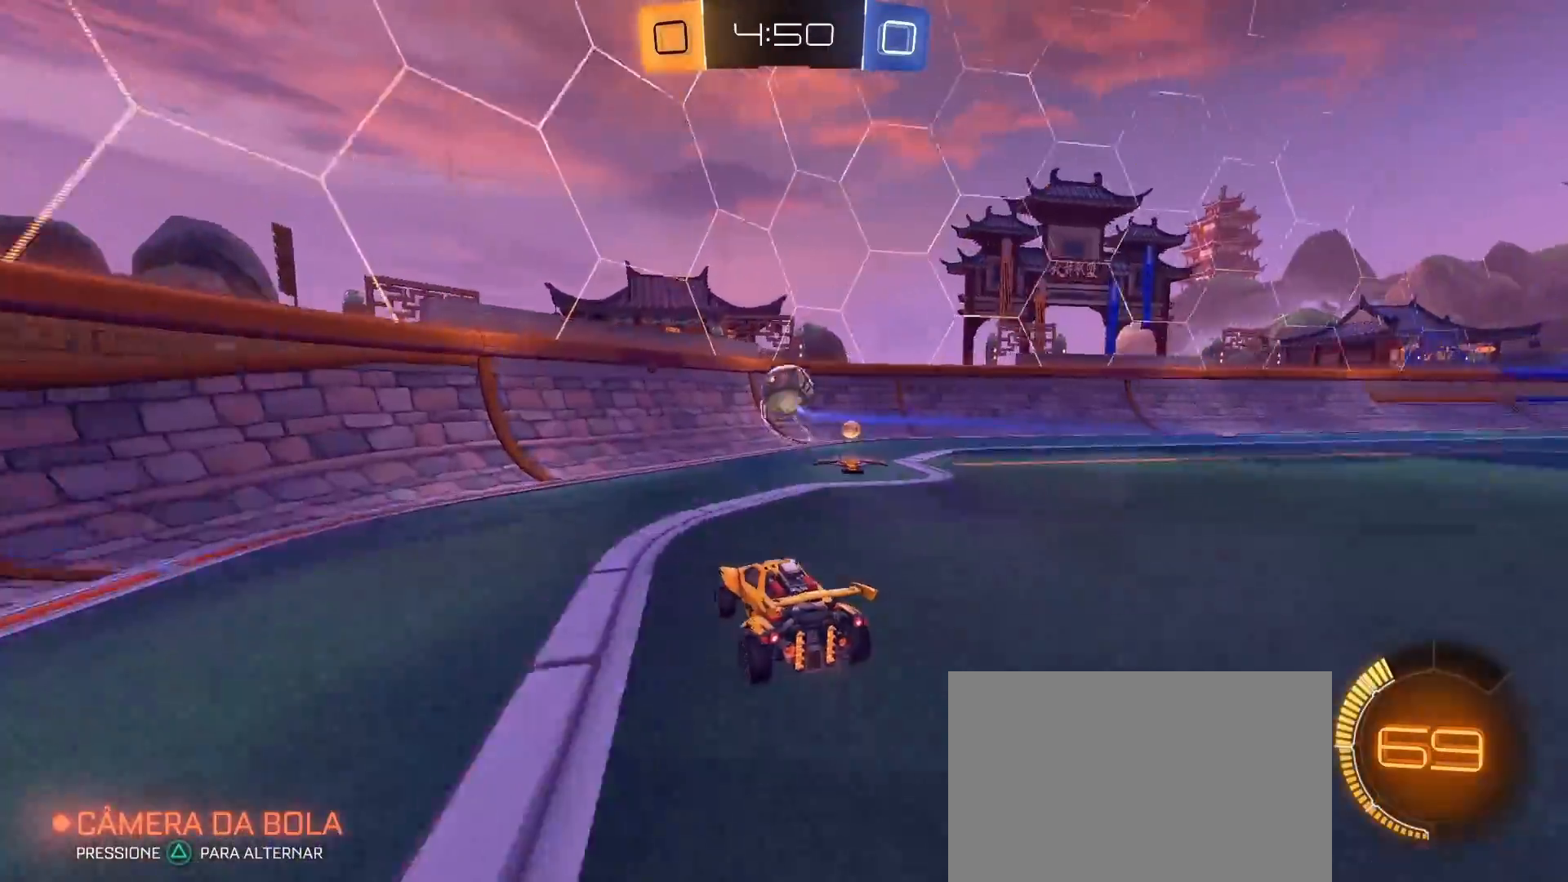
{"buttons": ["R2"], "left_stick": "center", "right_stick": "center", "events": []}
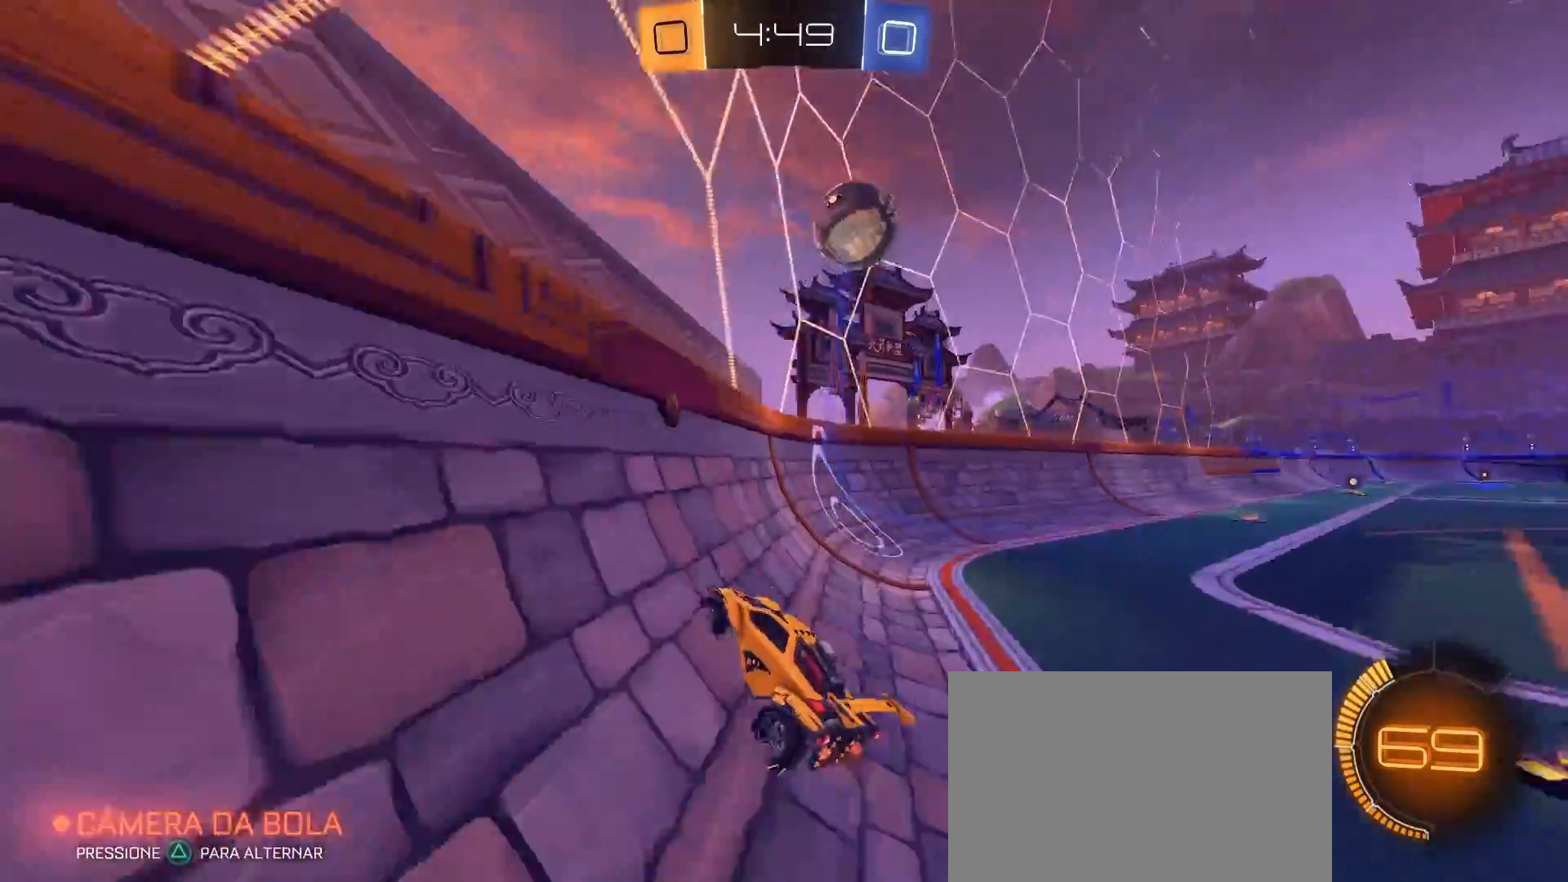
{"buttons": ["R2"], "left_stick": "center", "right_stick": "center", "events": [[333, "left_stick", "right"], [483, "left_stick", "center"]]}
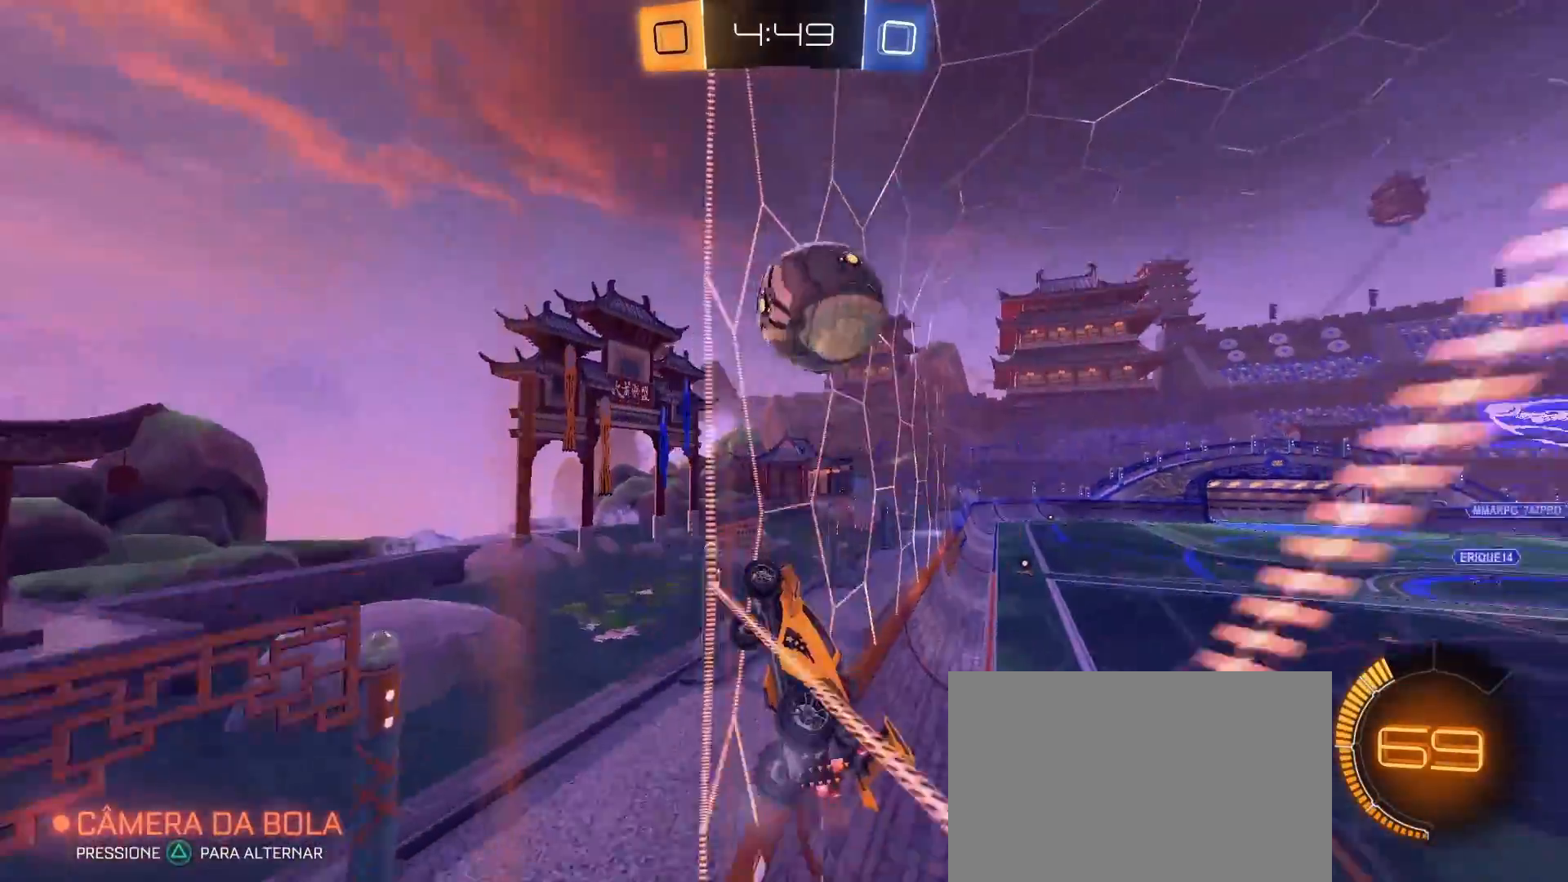
{"buttons": ["R2"], "left_stick": "center", "right_stick": "center", "events": [[117, "left_stick", "left"], [217, "left_stick", "center"], [333, "left_stick", "right"], [483, "left_stick", "center"]]}
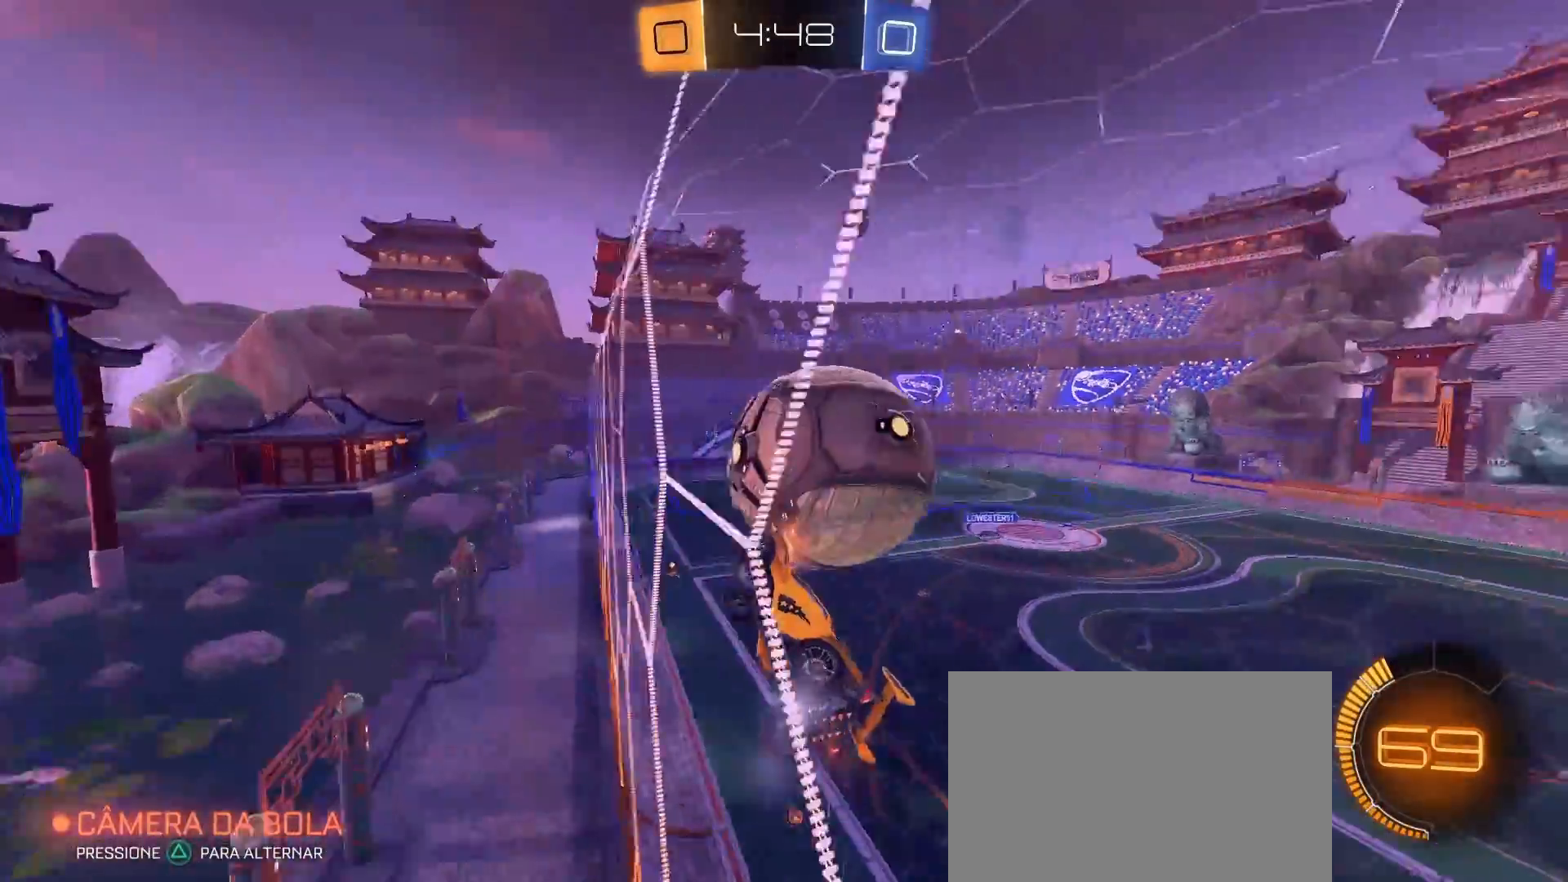
{"buttons": ["CROSS", "L1", "R2"], "left_stick": "down", "right_stick": "center", "events": [[33, "CIRCLE", "down"], [317, "CIRCLE", "up"], [350, "left_stick", "right"], [433, "CROSS", "down"], [483, "L1", "down"], [483, "left_stick", "down"]]}
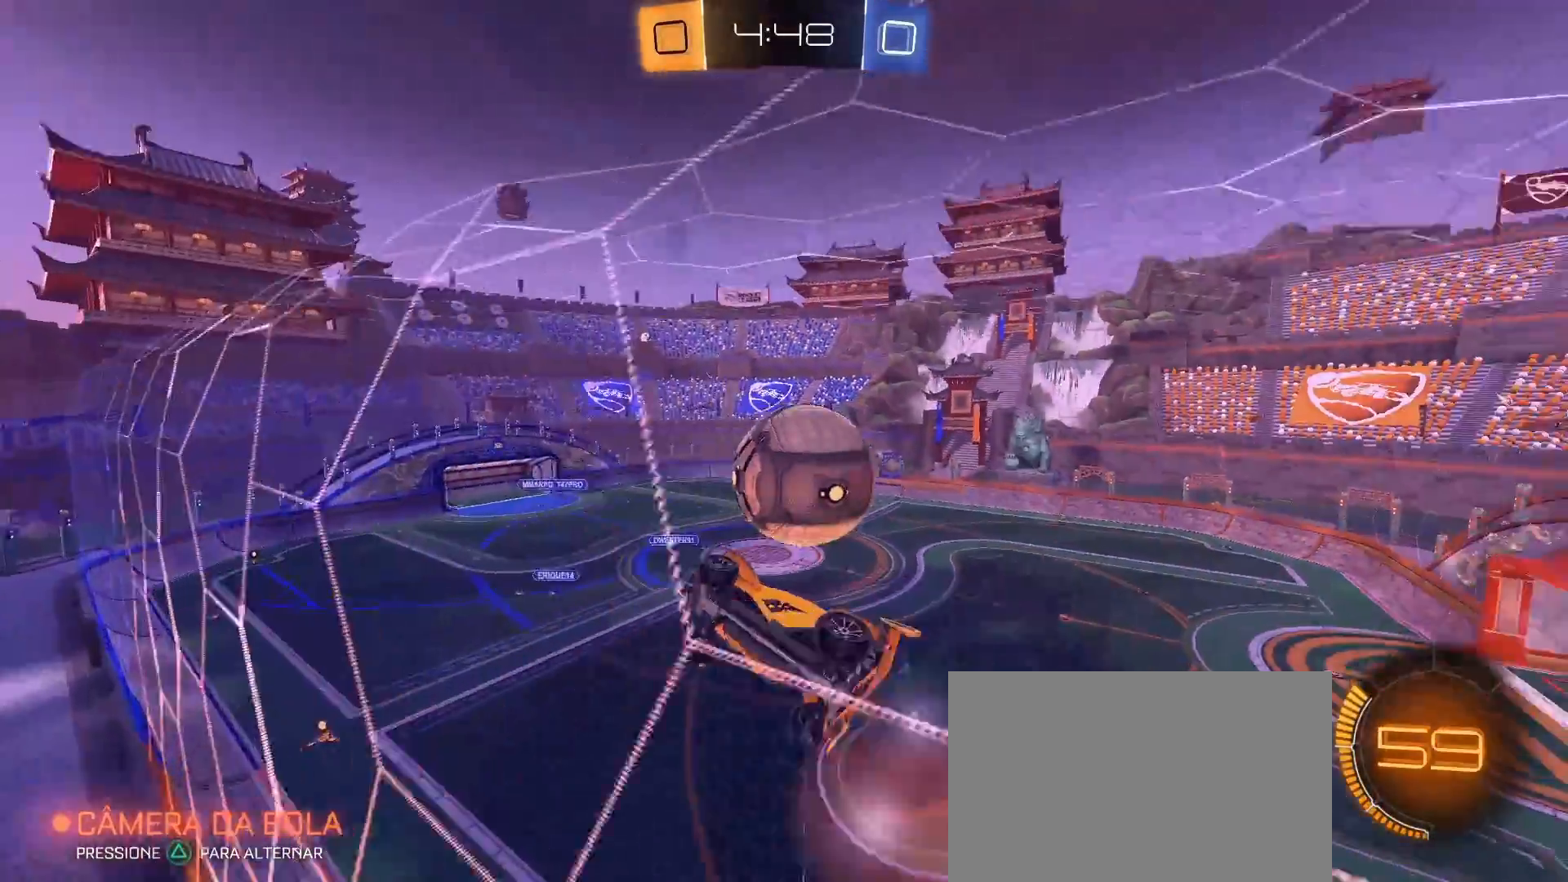
{"buttons": ["CIRCLE", "R2"], "left_stick": "center", "right_stick": "center", "events": [[83, "CROSS", "up"], [300, "left_stick", "left"], [417, "L1", "up"], [450, "left_stick", "up"], [500, "CIRCLE", "down"], [500, "left_stick", "center"]]}
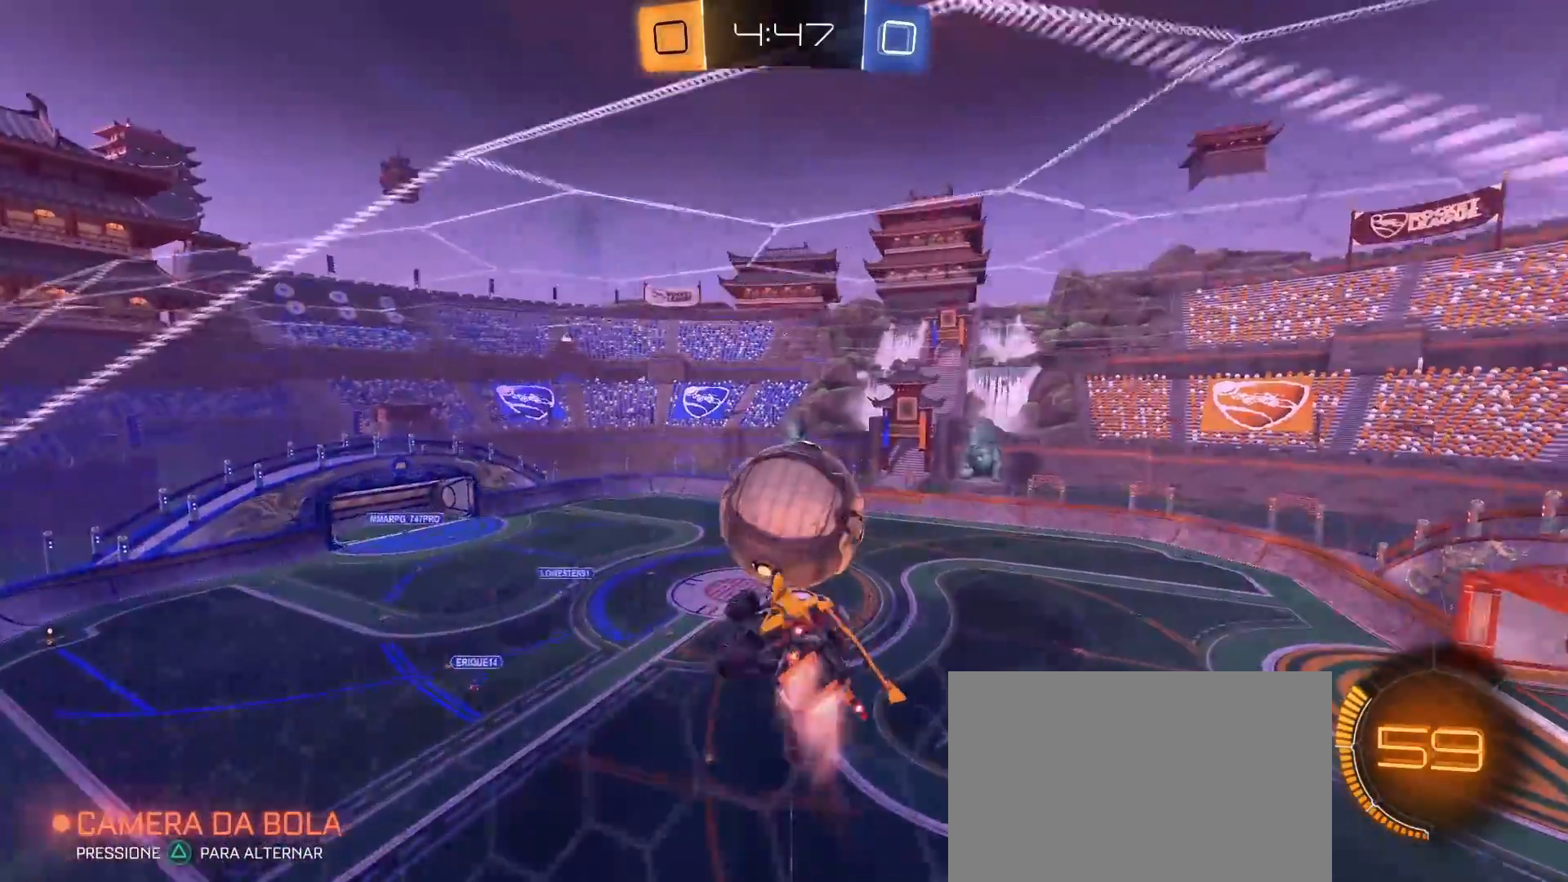
{"buttons": ["R2"], "left_stick": "center", "right_stick": "center", "events": [[200, "left_stick", "right"], [300, "left_stick", "center"], [350, "CIRCLE", "up"]]}